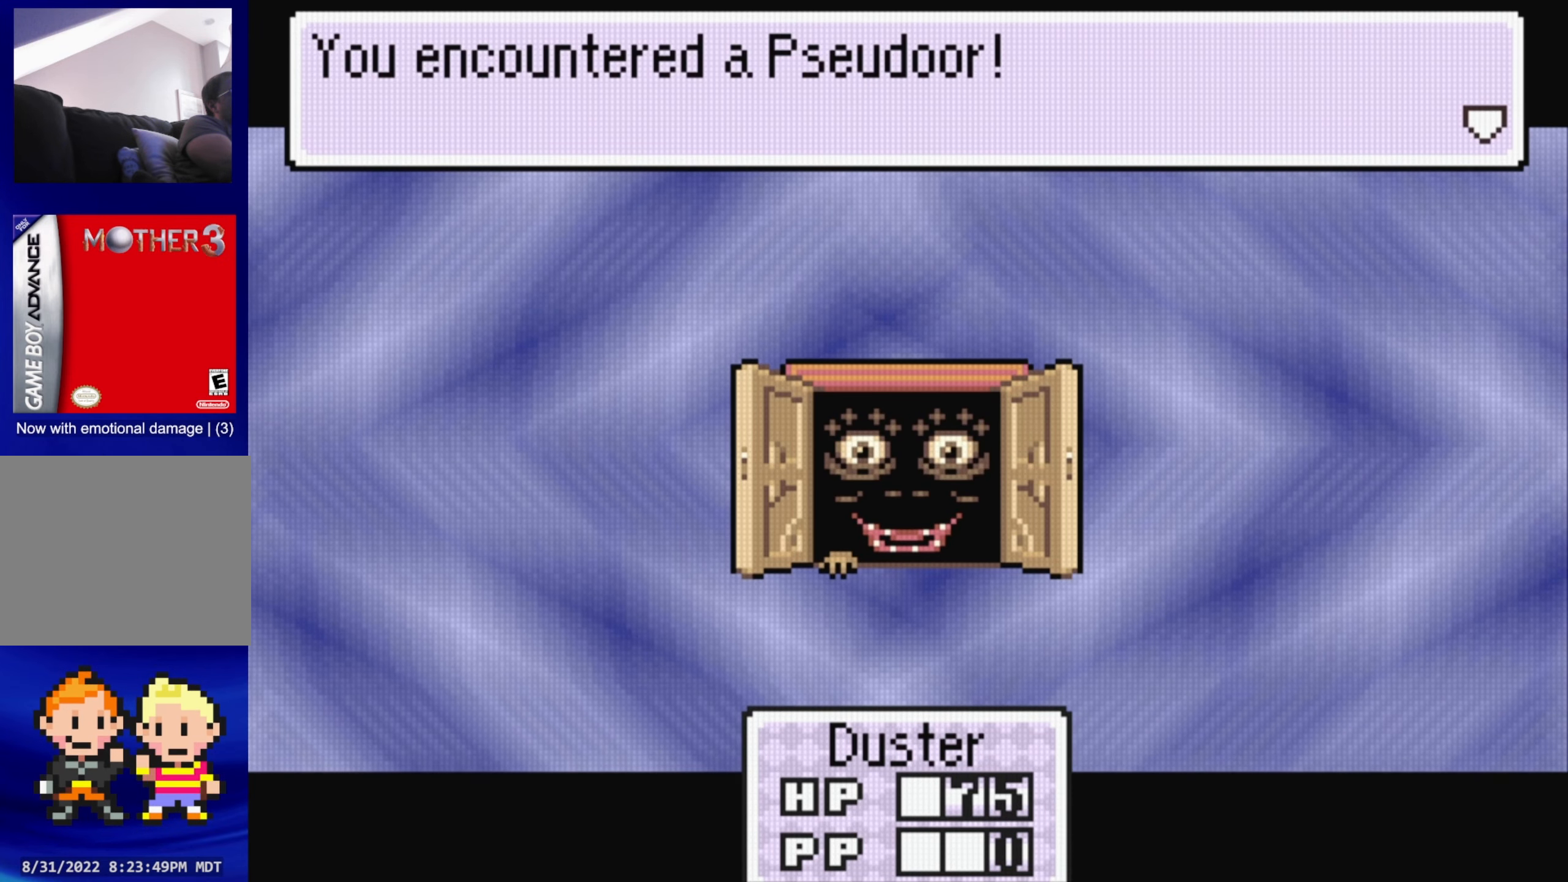
Gameplay with a controller (Nintendo layout); each line is a JSON object with the inputs held at the frame after it. "events" lists button and stick changes between this image and that frame as [ms after this image, input, new state], when the widget could be followed in between. Not read: L3 R3.
{"buttons": [], "events": []}
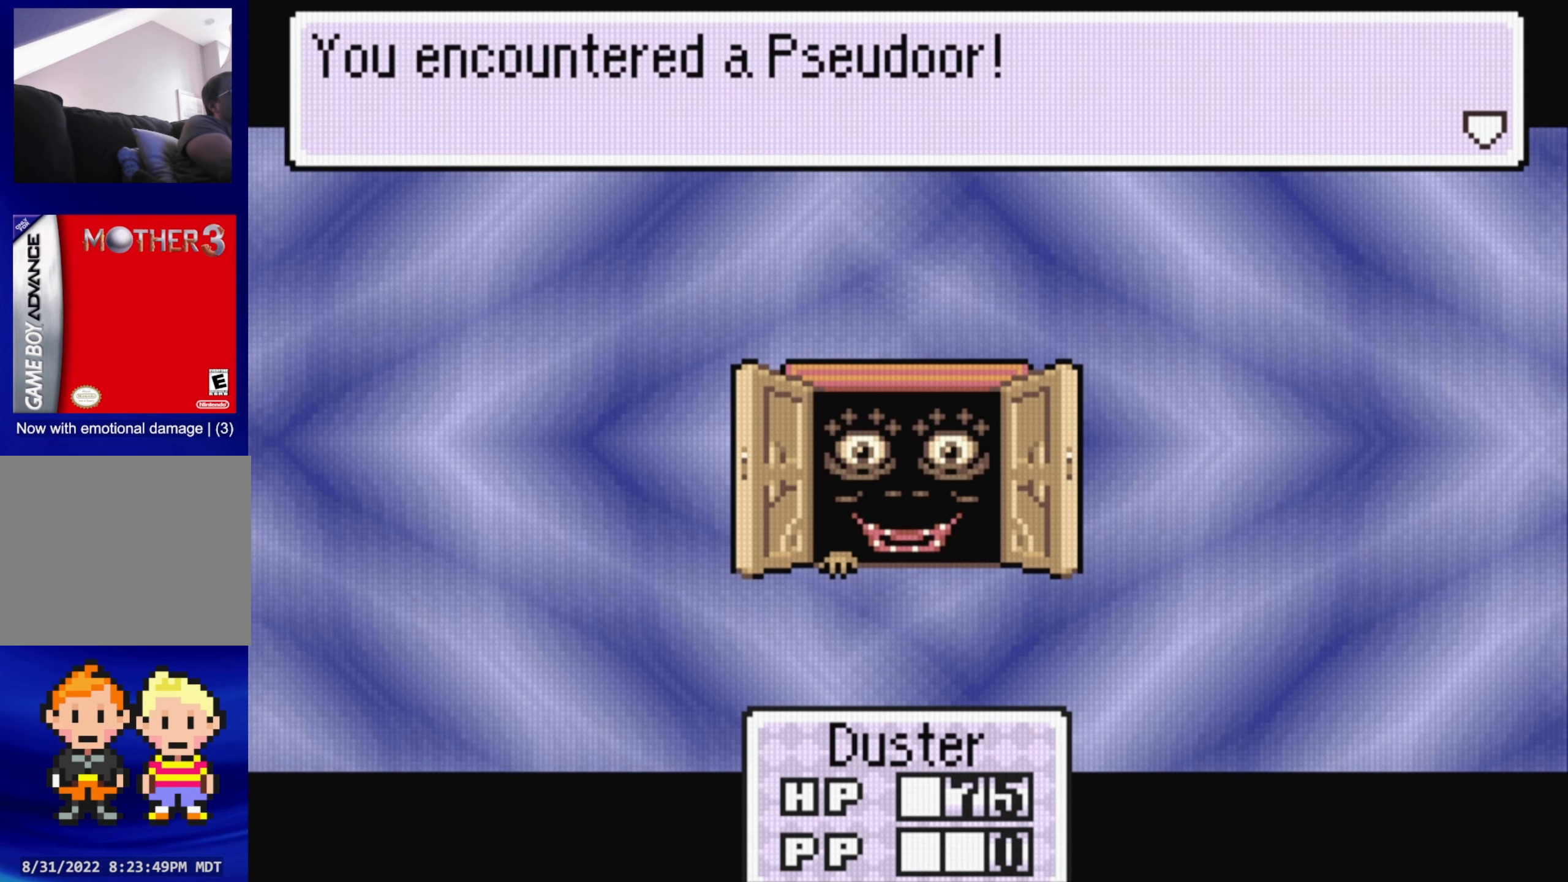
{"buttons": [], "events": [[167, "A", "down"], [317, "A", "up"]]}
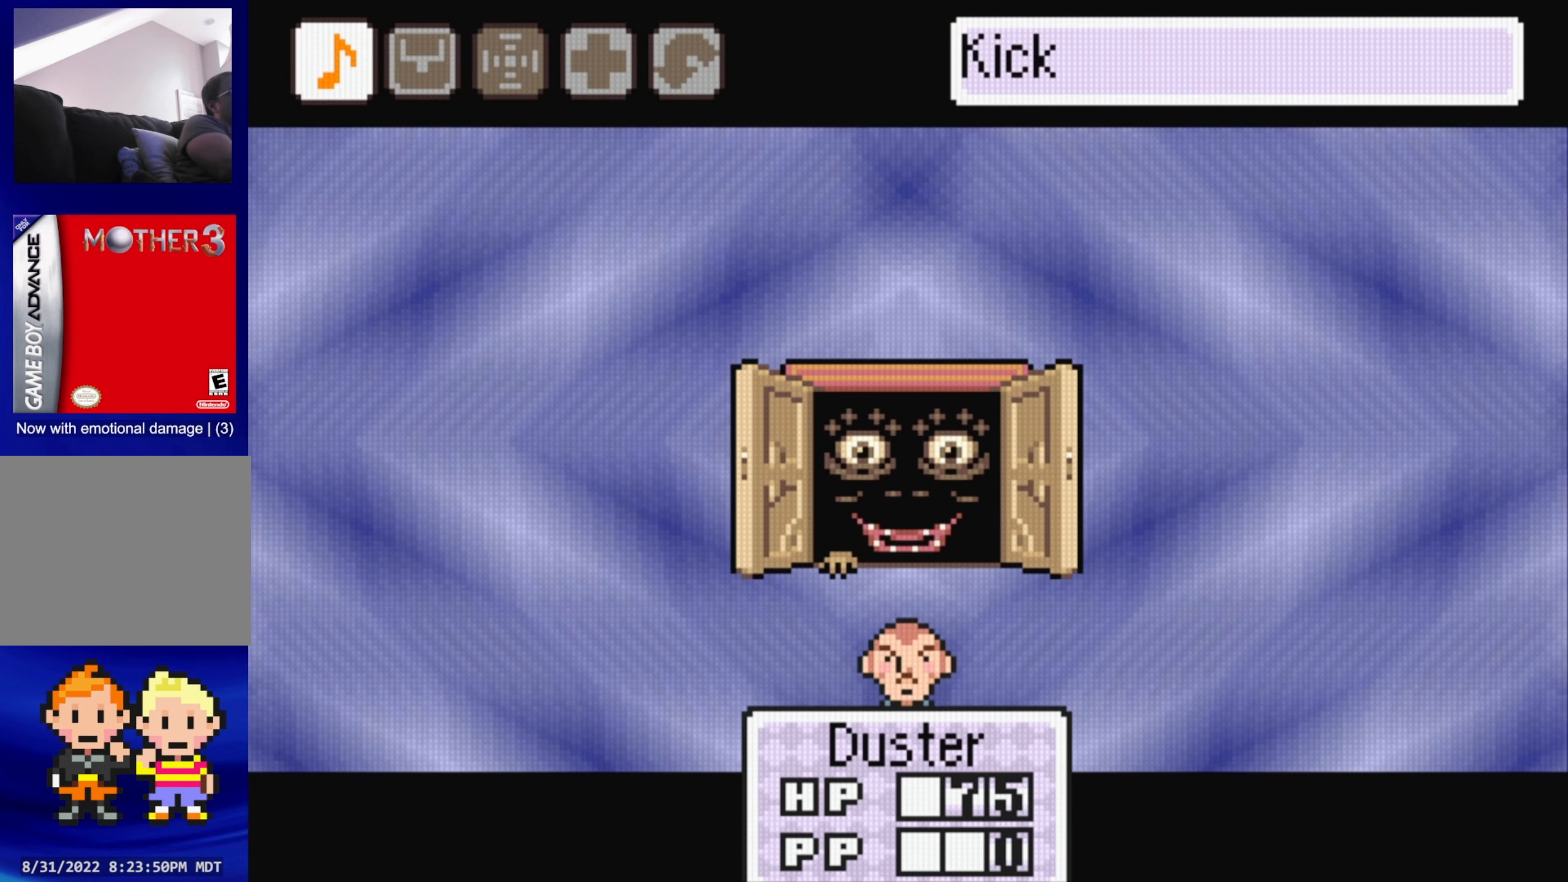
{"buttons": [], "events": []}
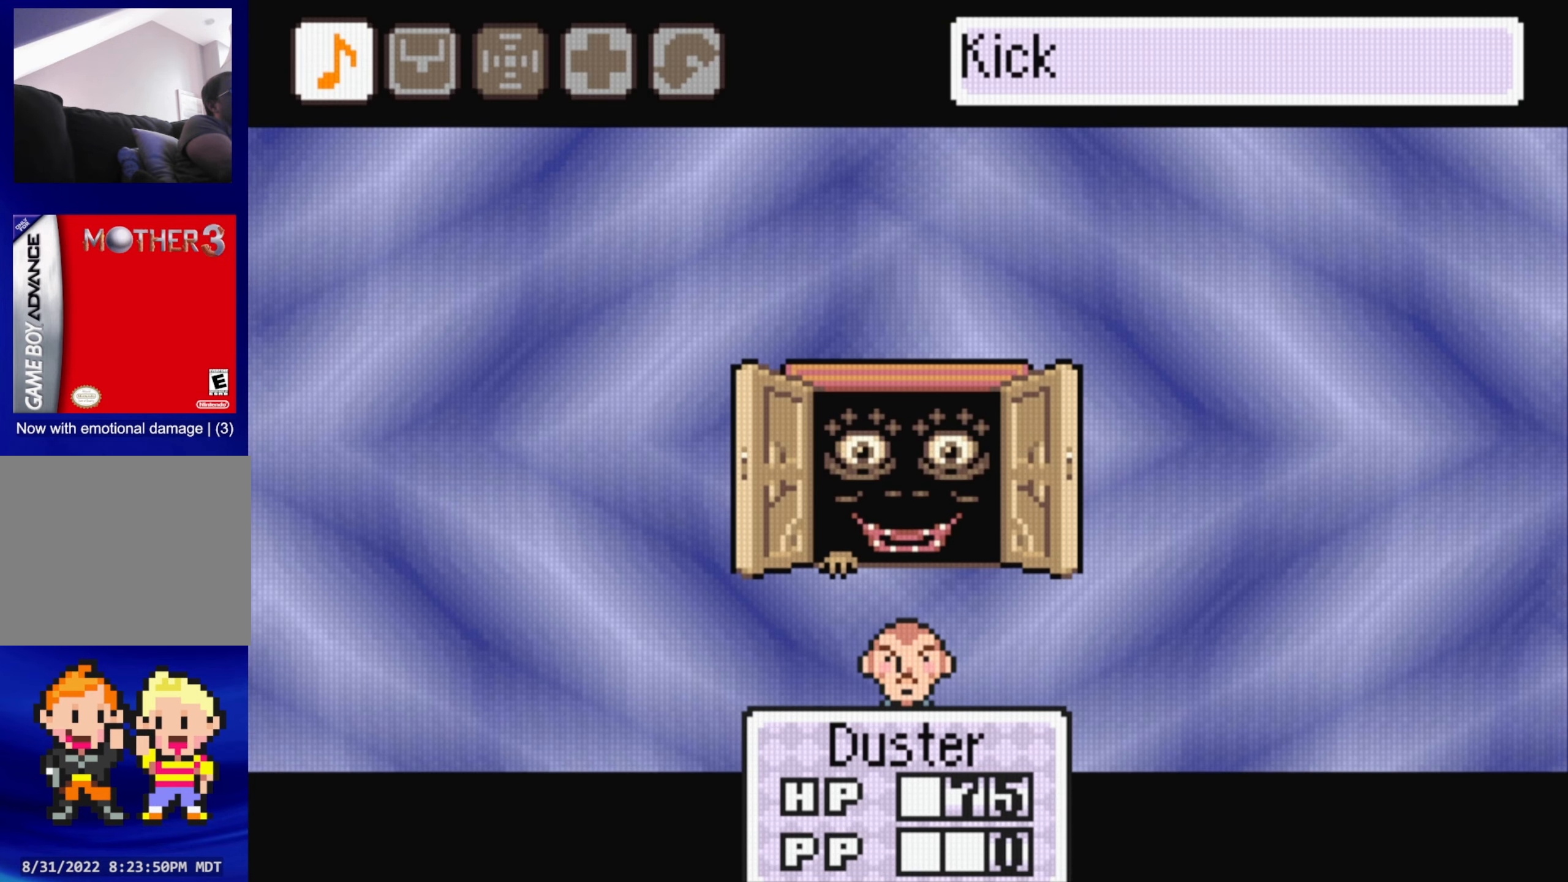
{"buttons": [], "events": [[400, "DPAD_RIGHT", "down"], [467, "DPAD_RIGHT", "up"]]}
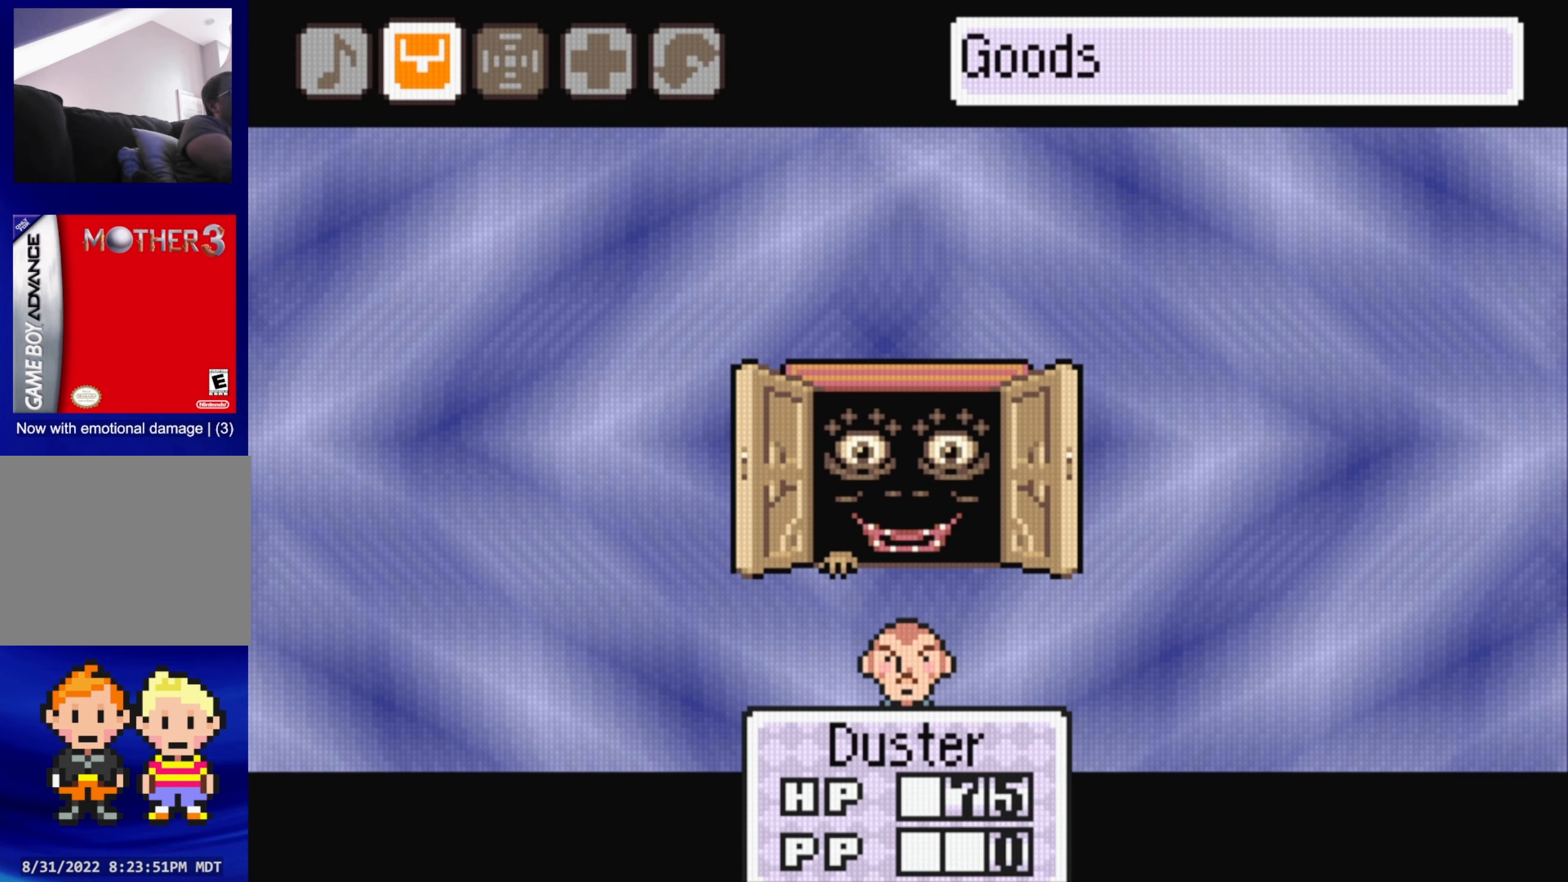
{"buttons": [], "events": [[83, "DPAD_RIGHT", "down"], [200, "DPAD_RIGHT", "up"], [267, "A", "down"], [400, "A", "up"]]}
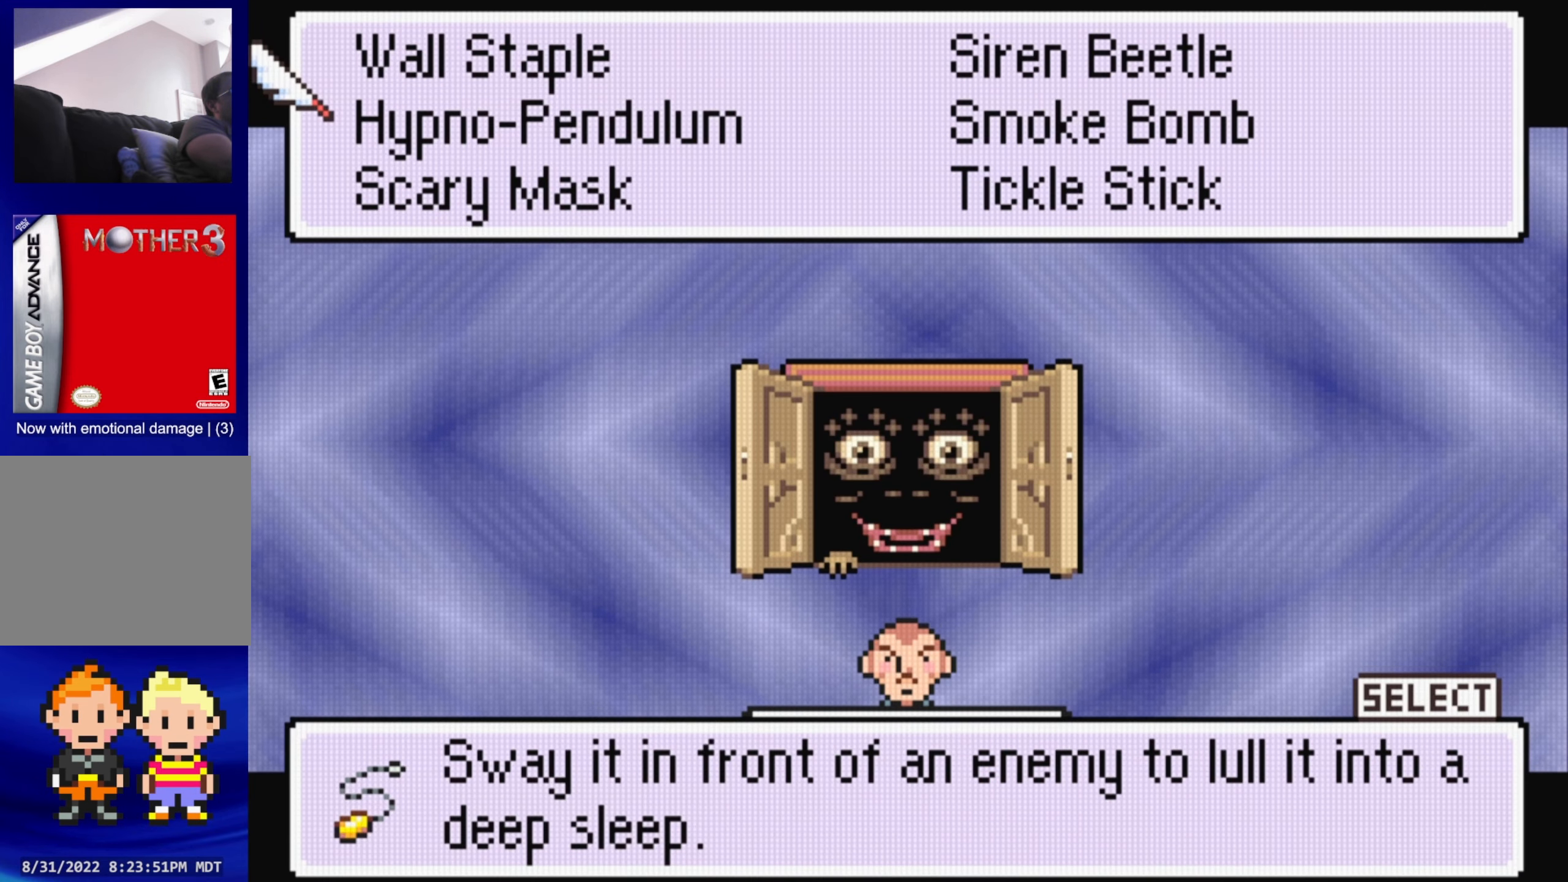
{"buttons": ["A"], "events": [[484, "A", "down"]]}
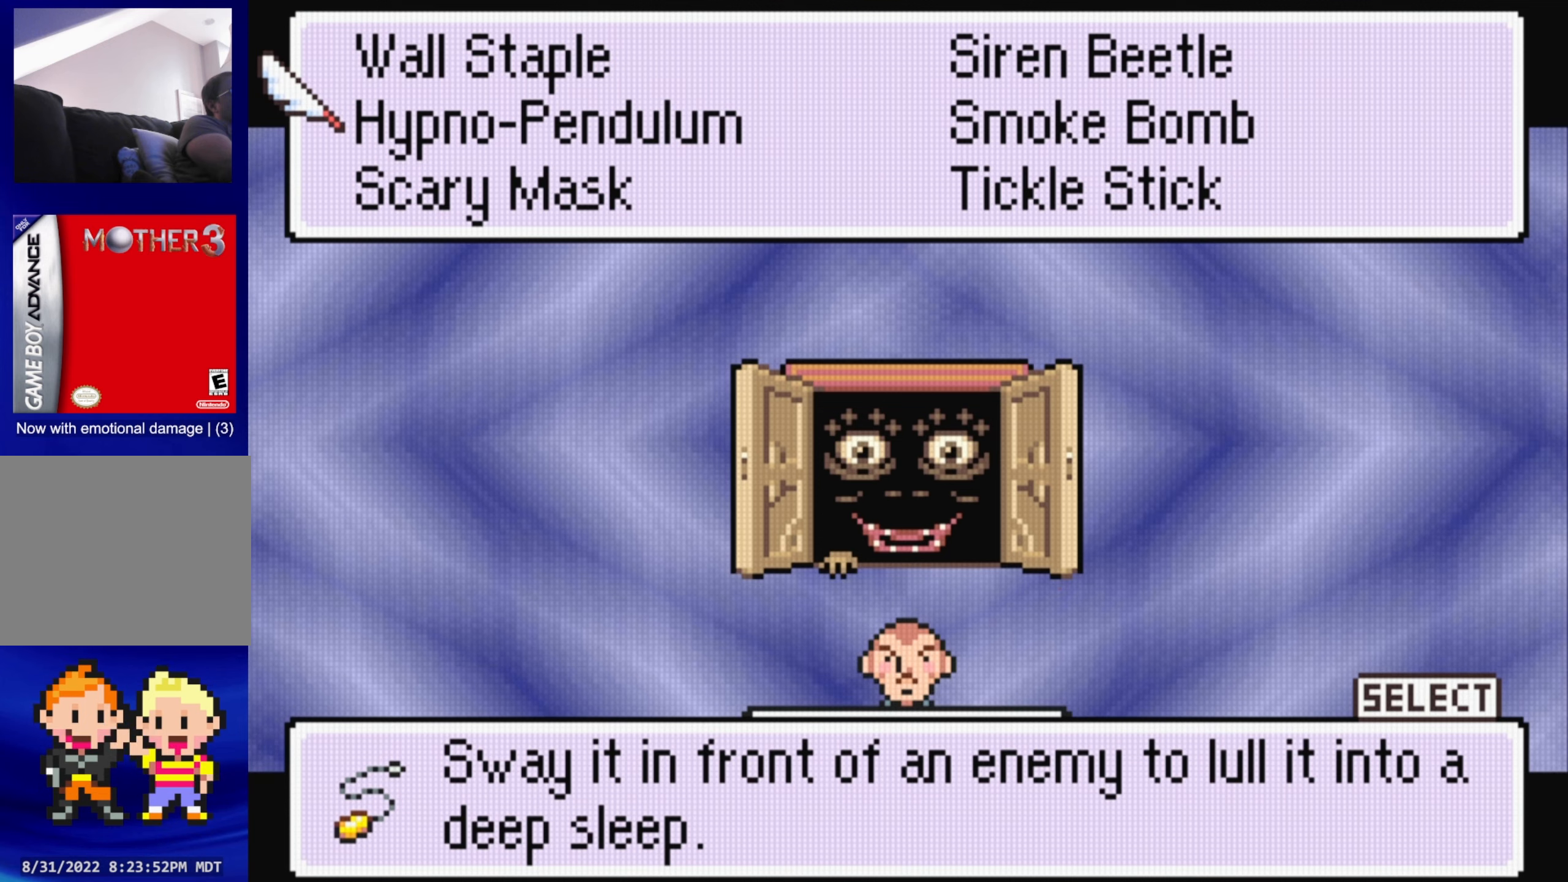
{"buttons": [], "events": [[100, "A", "up"], [334, "A", "down"], [467, "A", "up"]]}
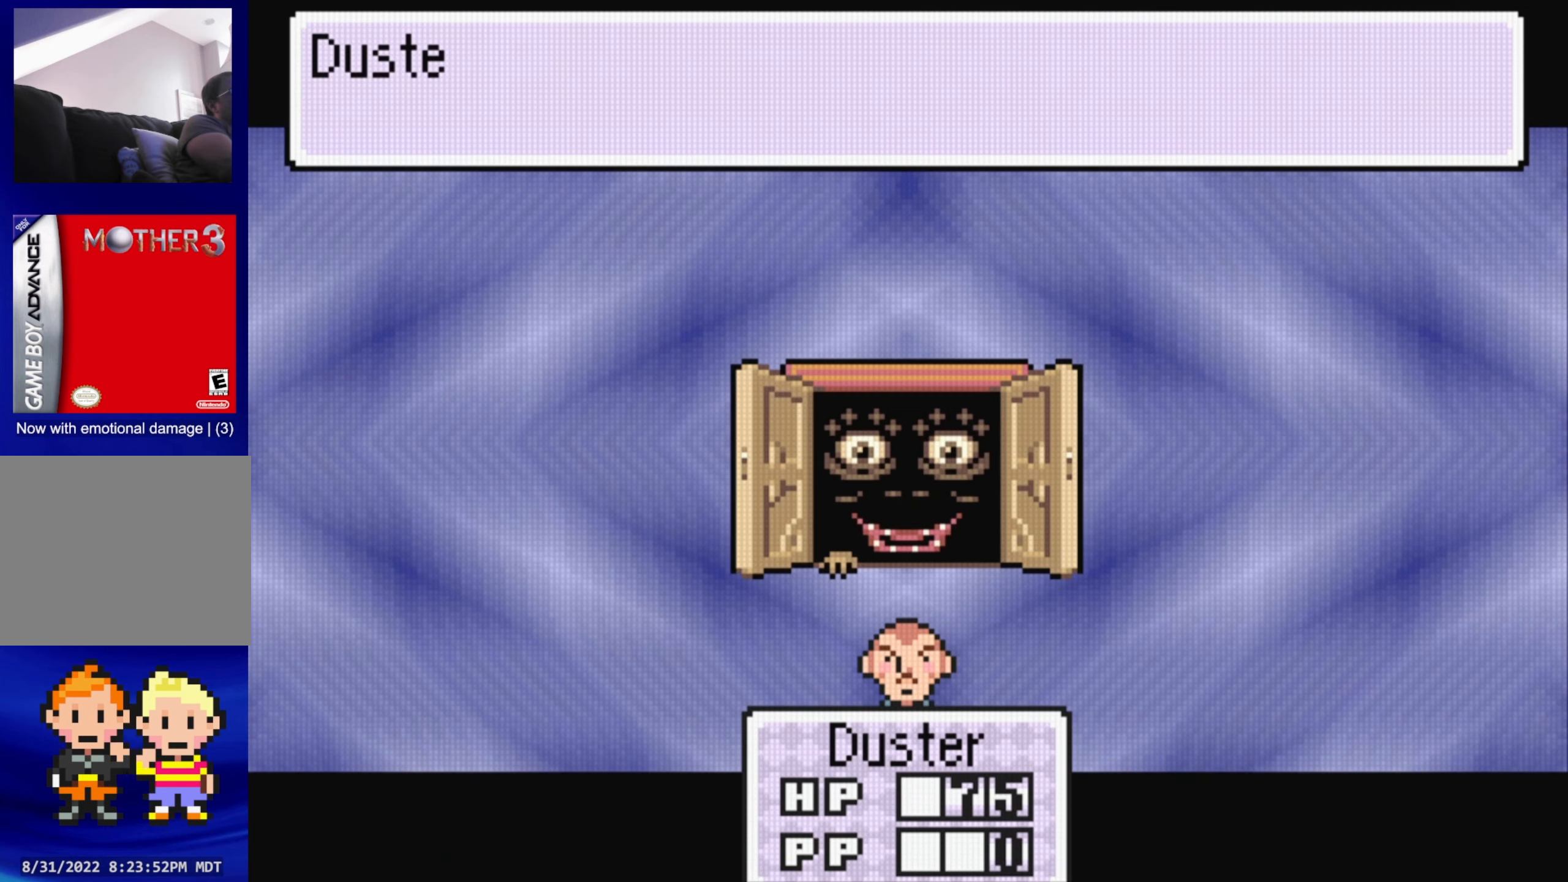
{"buttons": [], "events": [[367, "A", "down"], [434, "A", "up"]]}
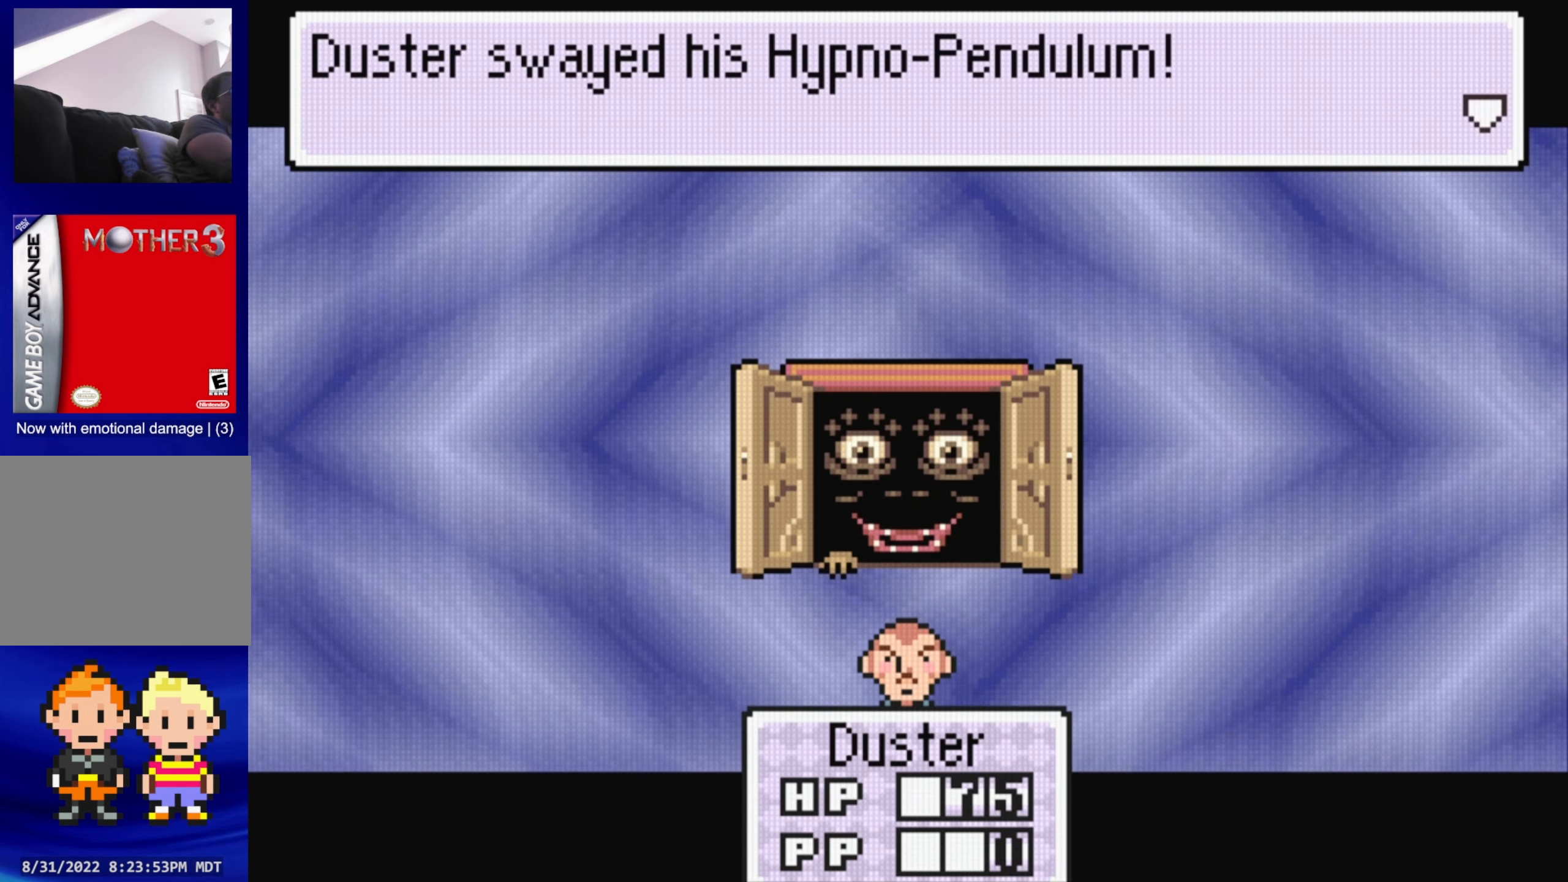
{"buttons": [], "events": []}
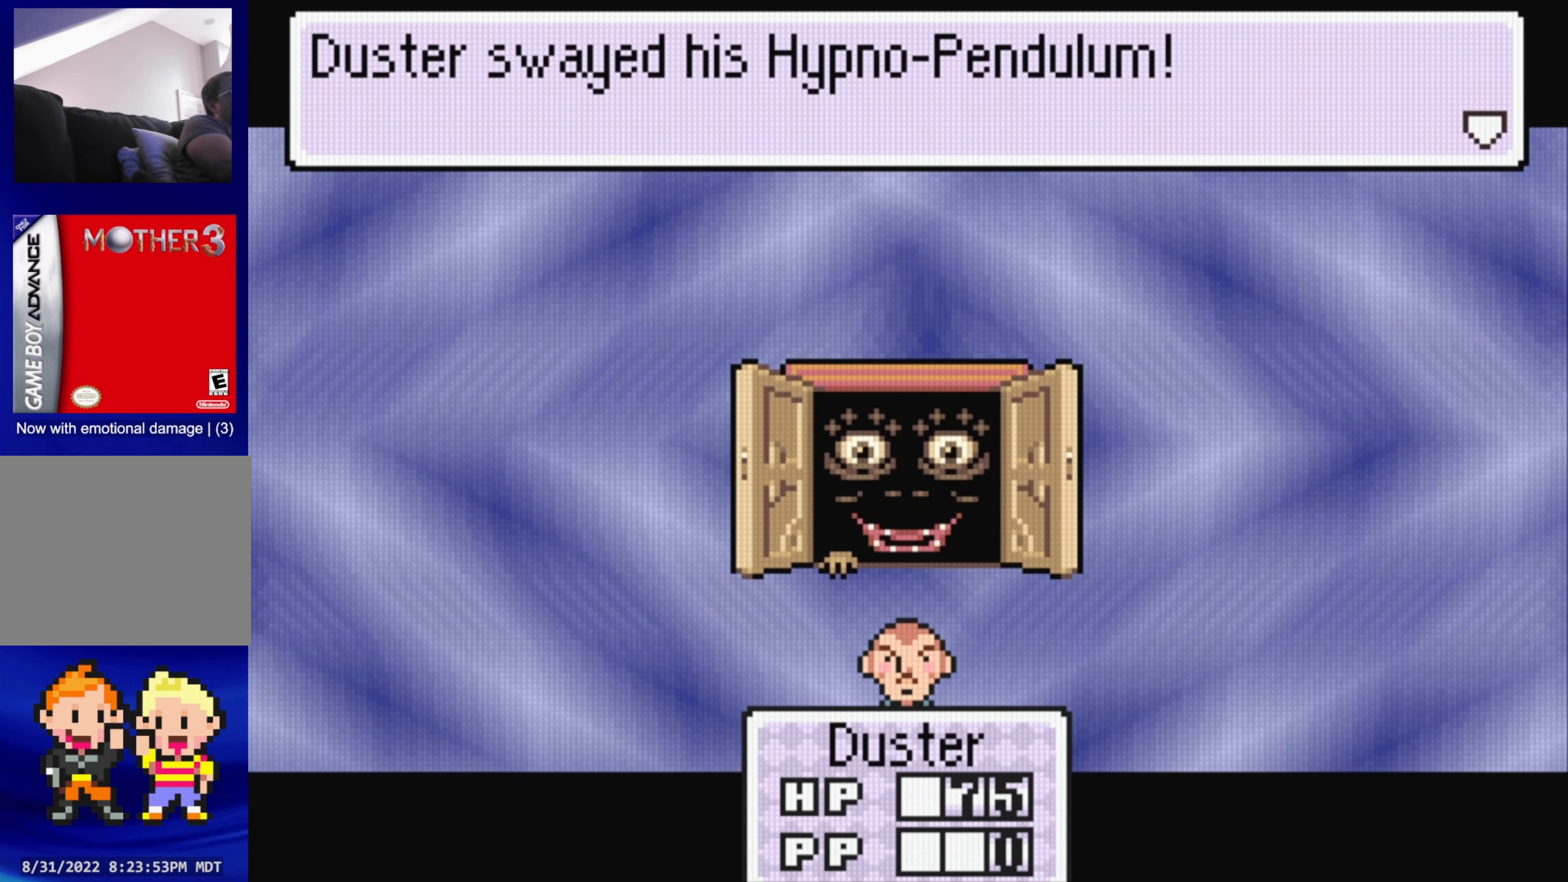
{"buttons": [], "events": [[17, "A", "down"], [150, "A", "up"]]}
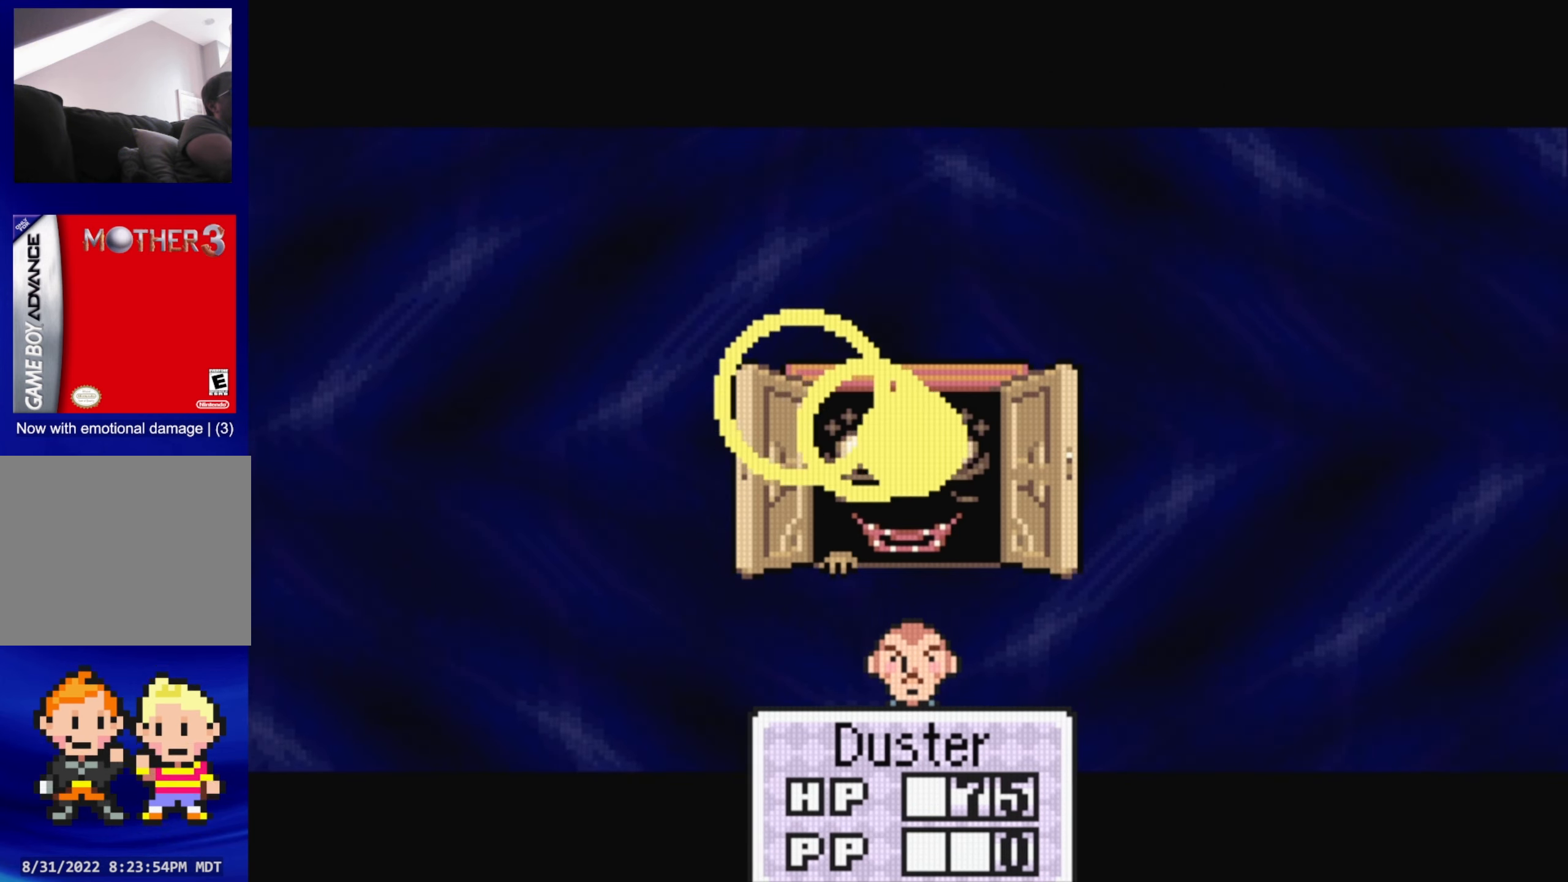
{"buttons": [], "events": []}
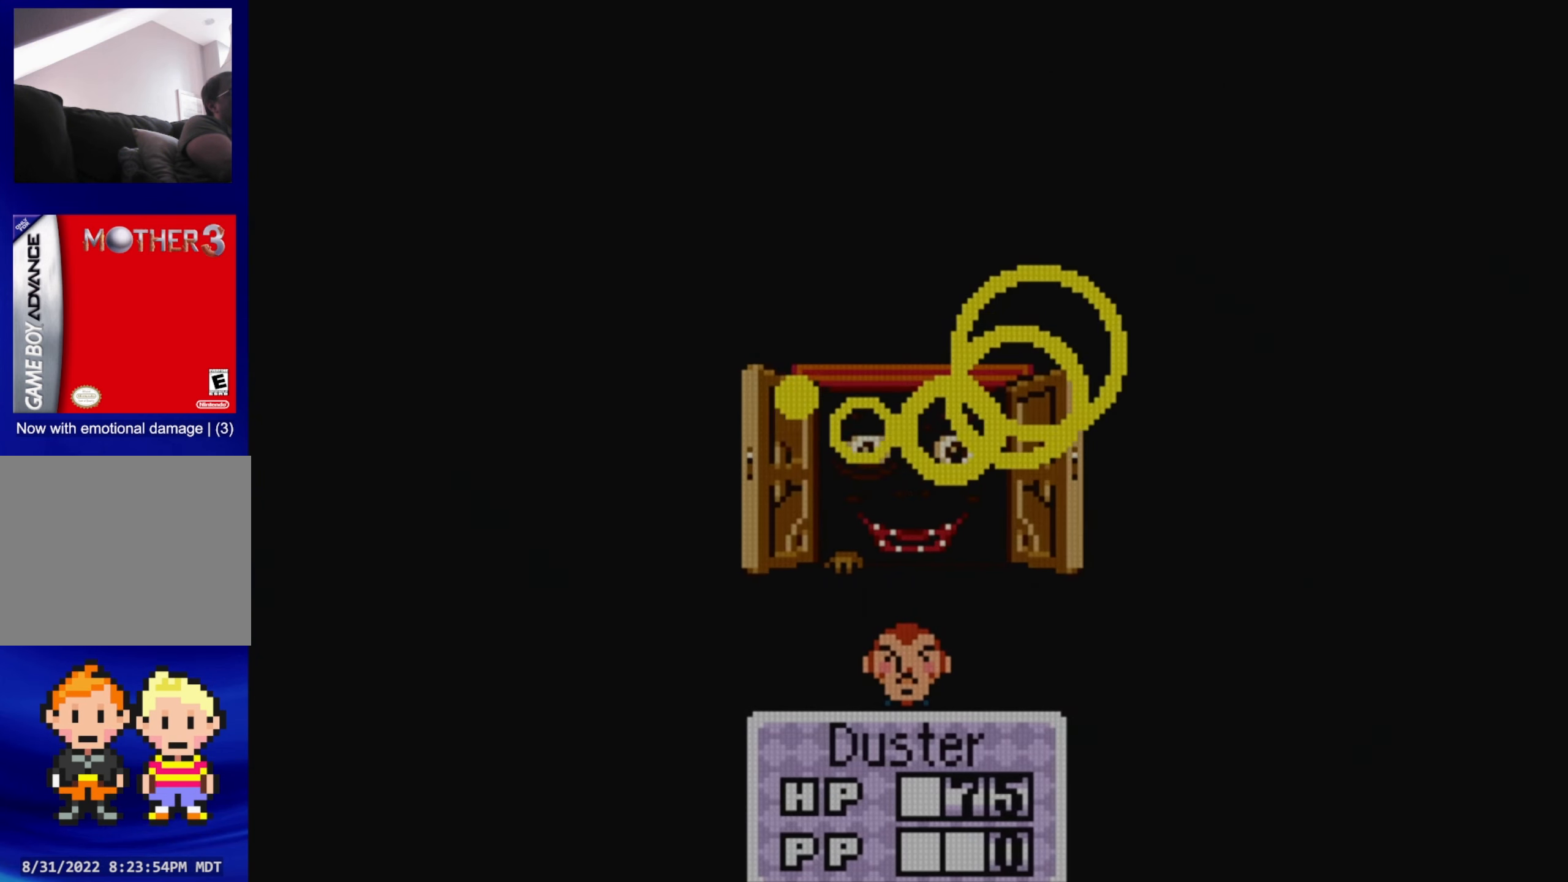
{"buttons": [], "events": []}
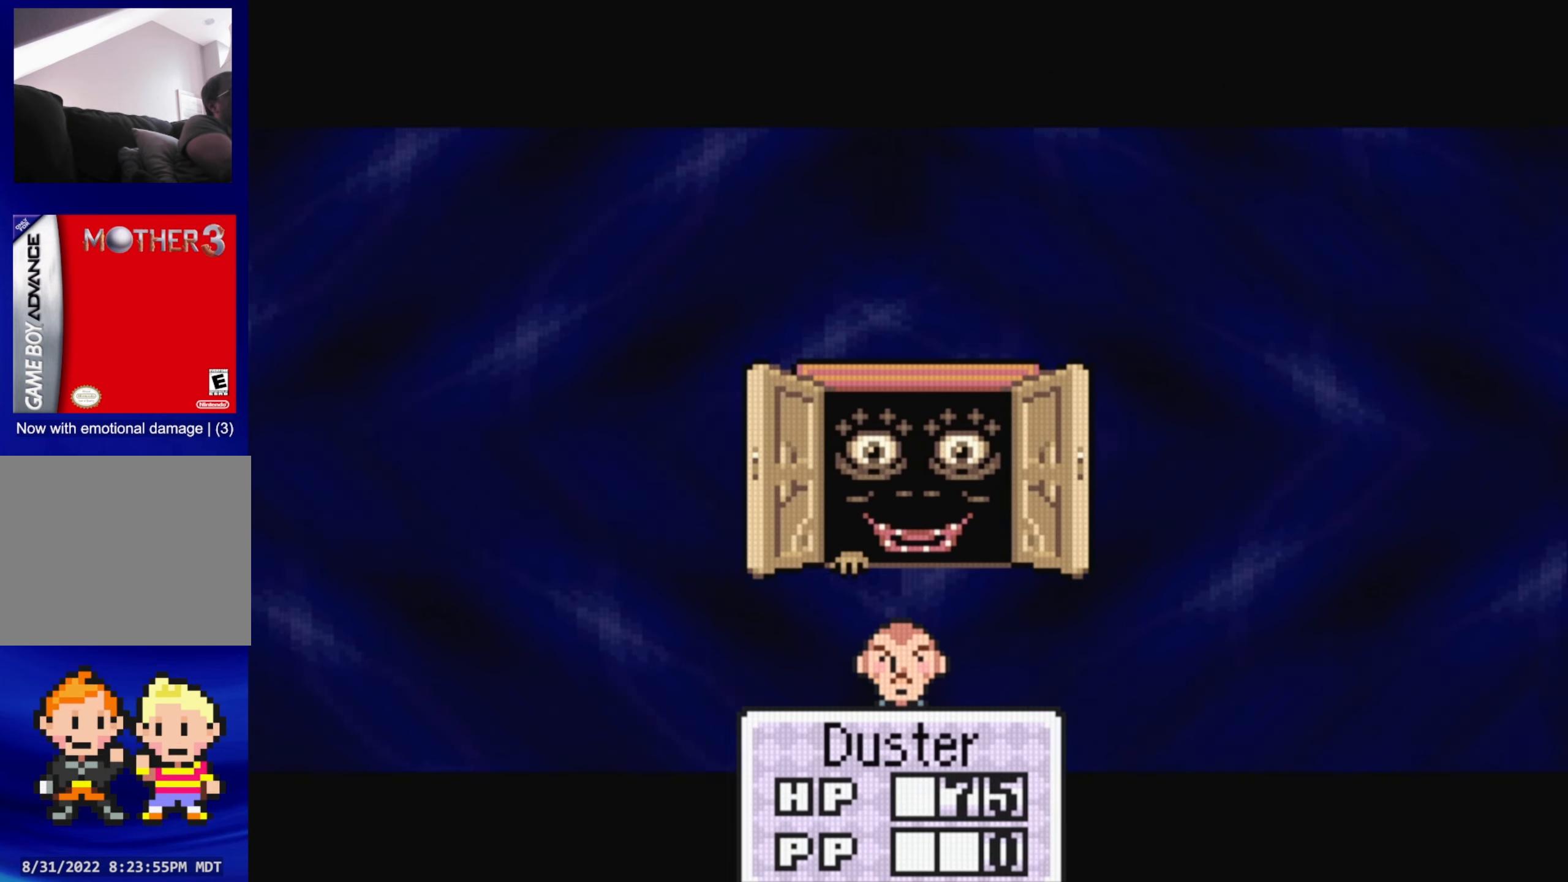
{"buttons": [], "events": []}
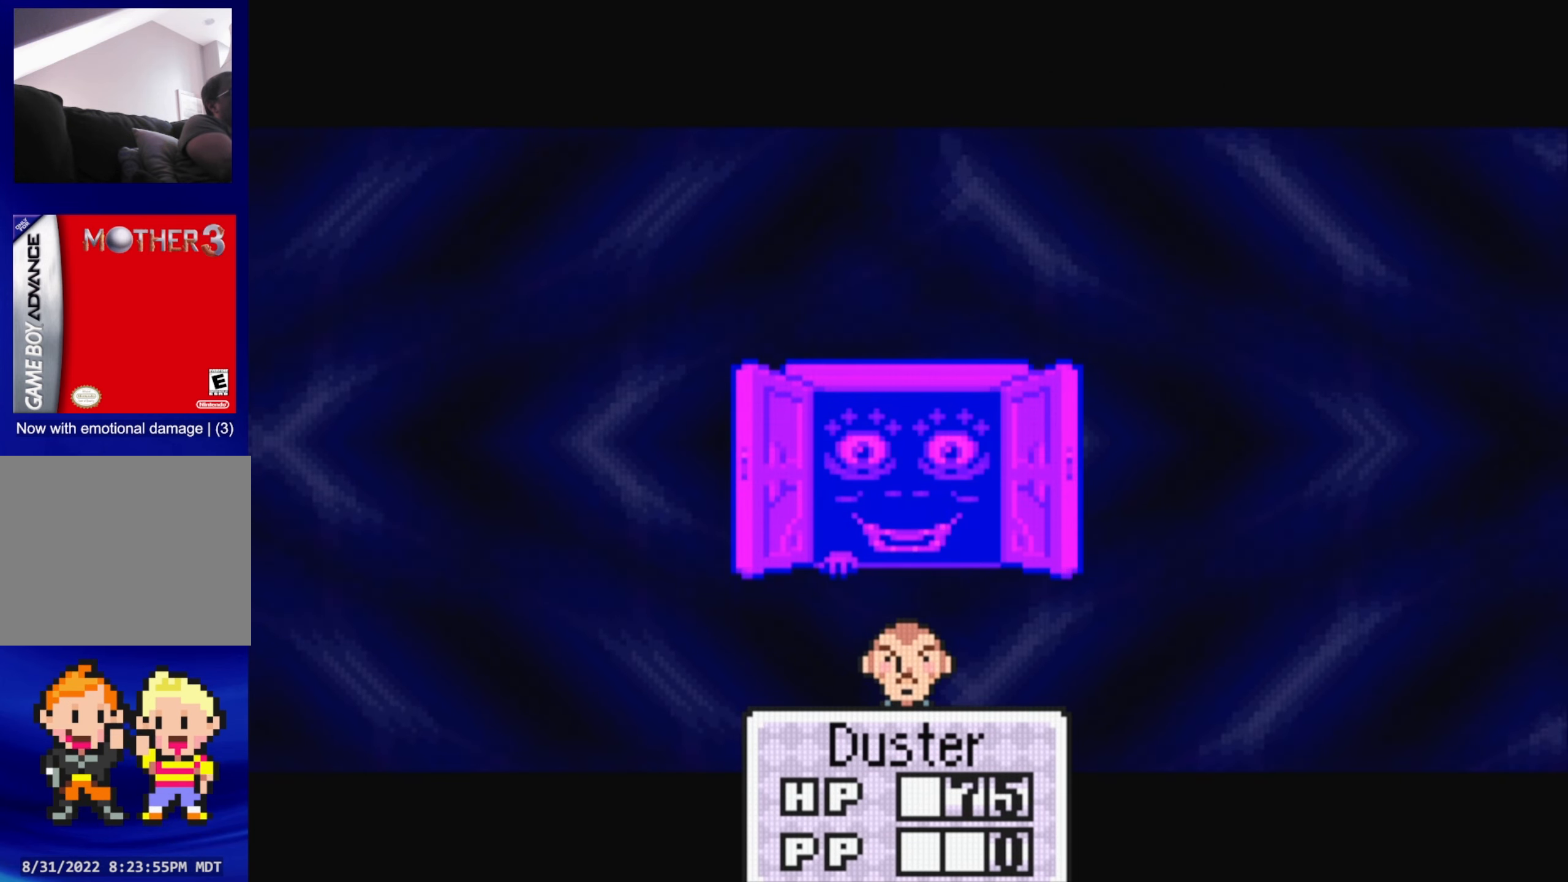
{"buttons": [], "events": []}
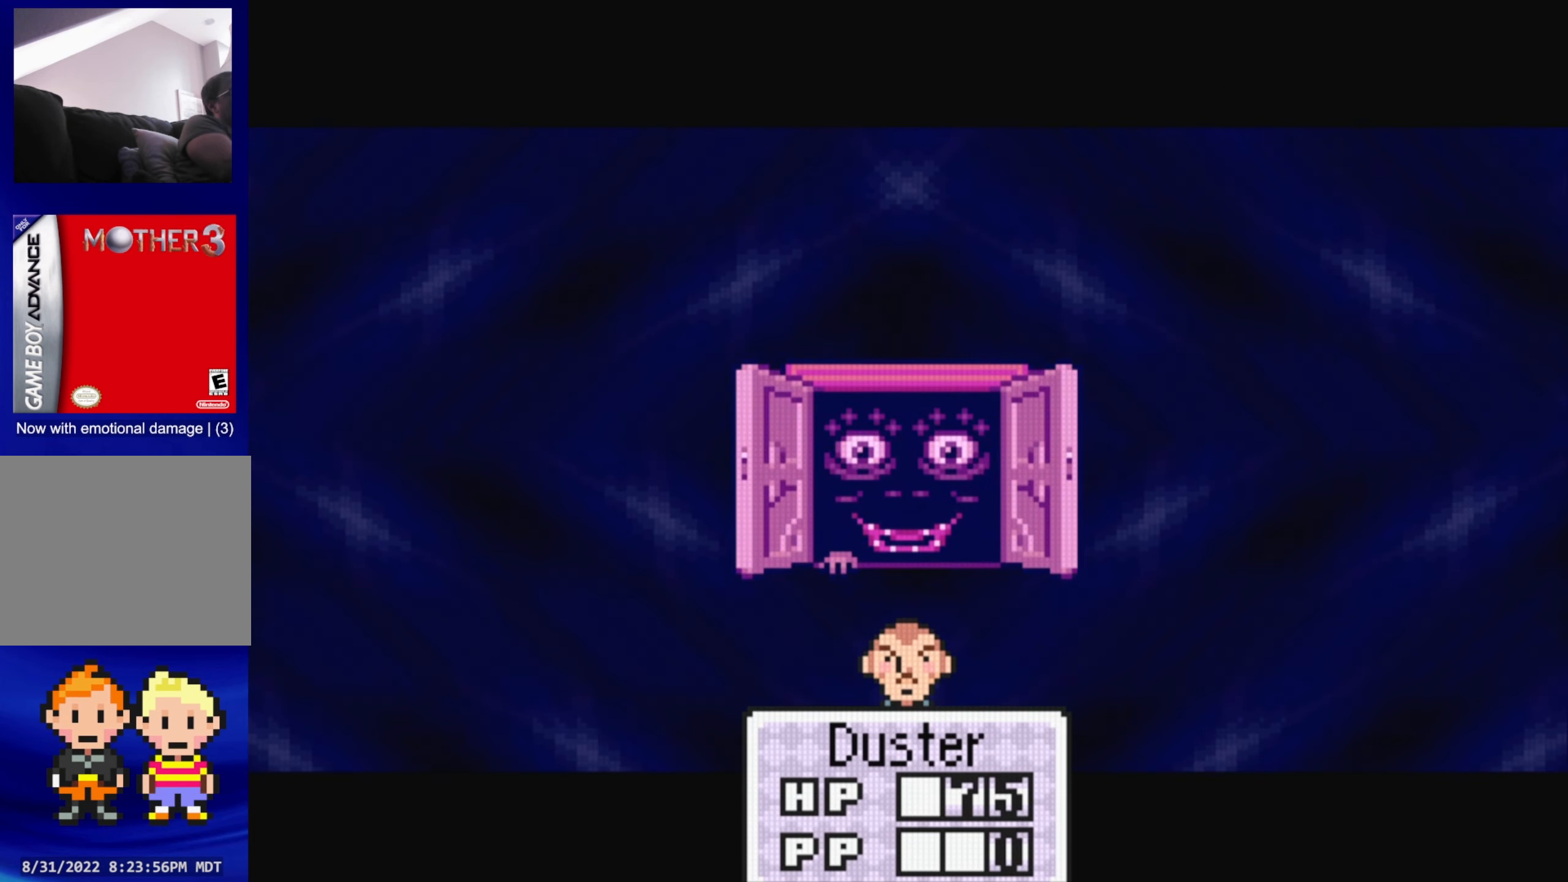
{"buttons": [], "events": []}
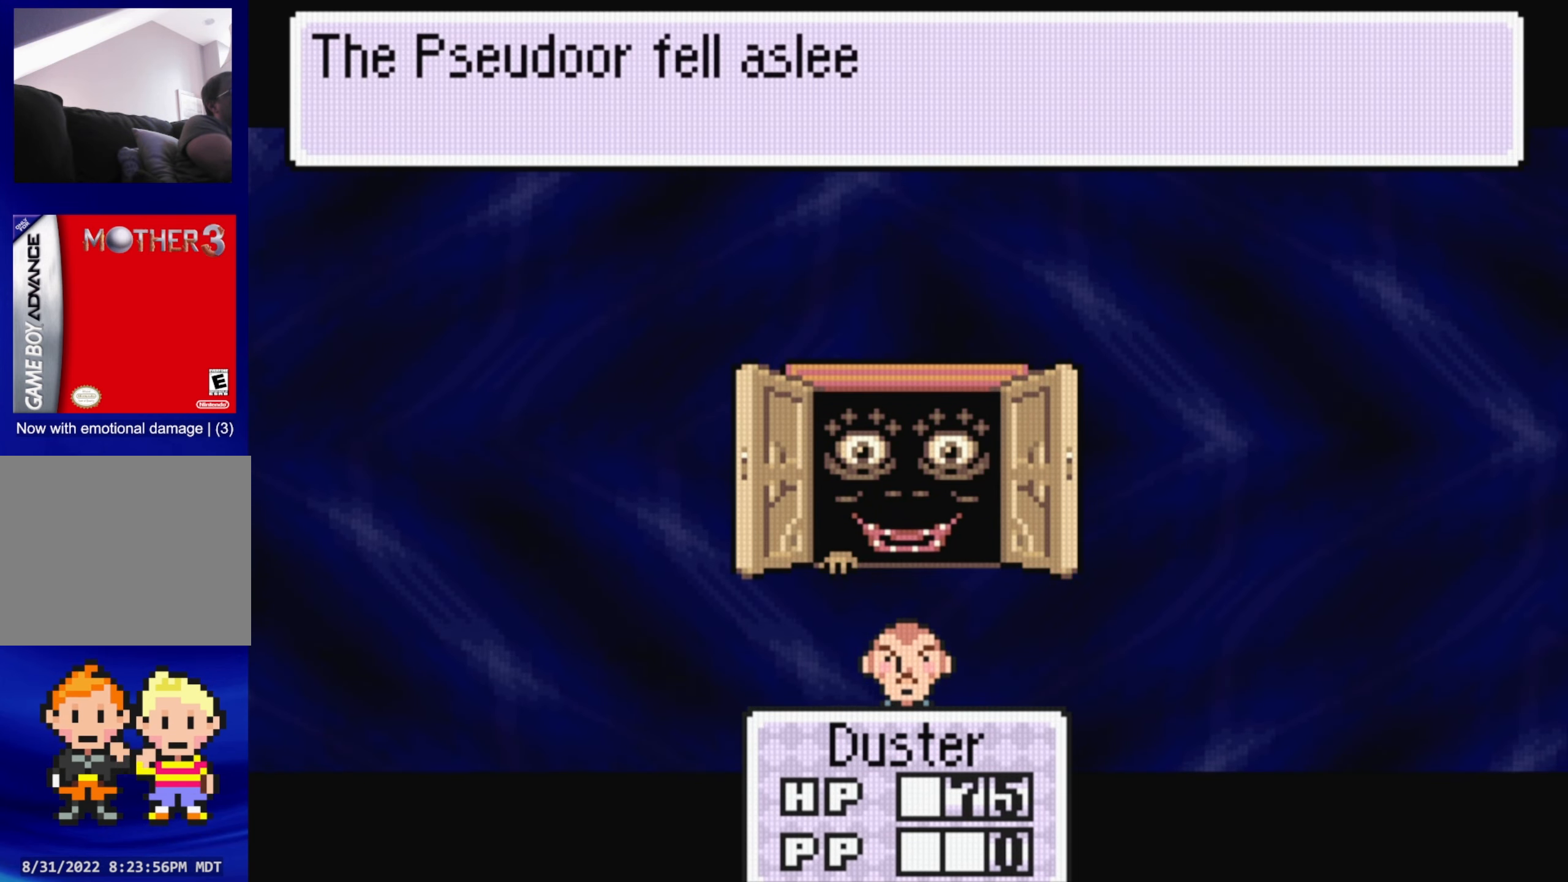
{"buttons": [], "events": [[217, "A", "down"], [350, "A", "up"]]}
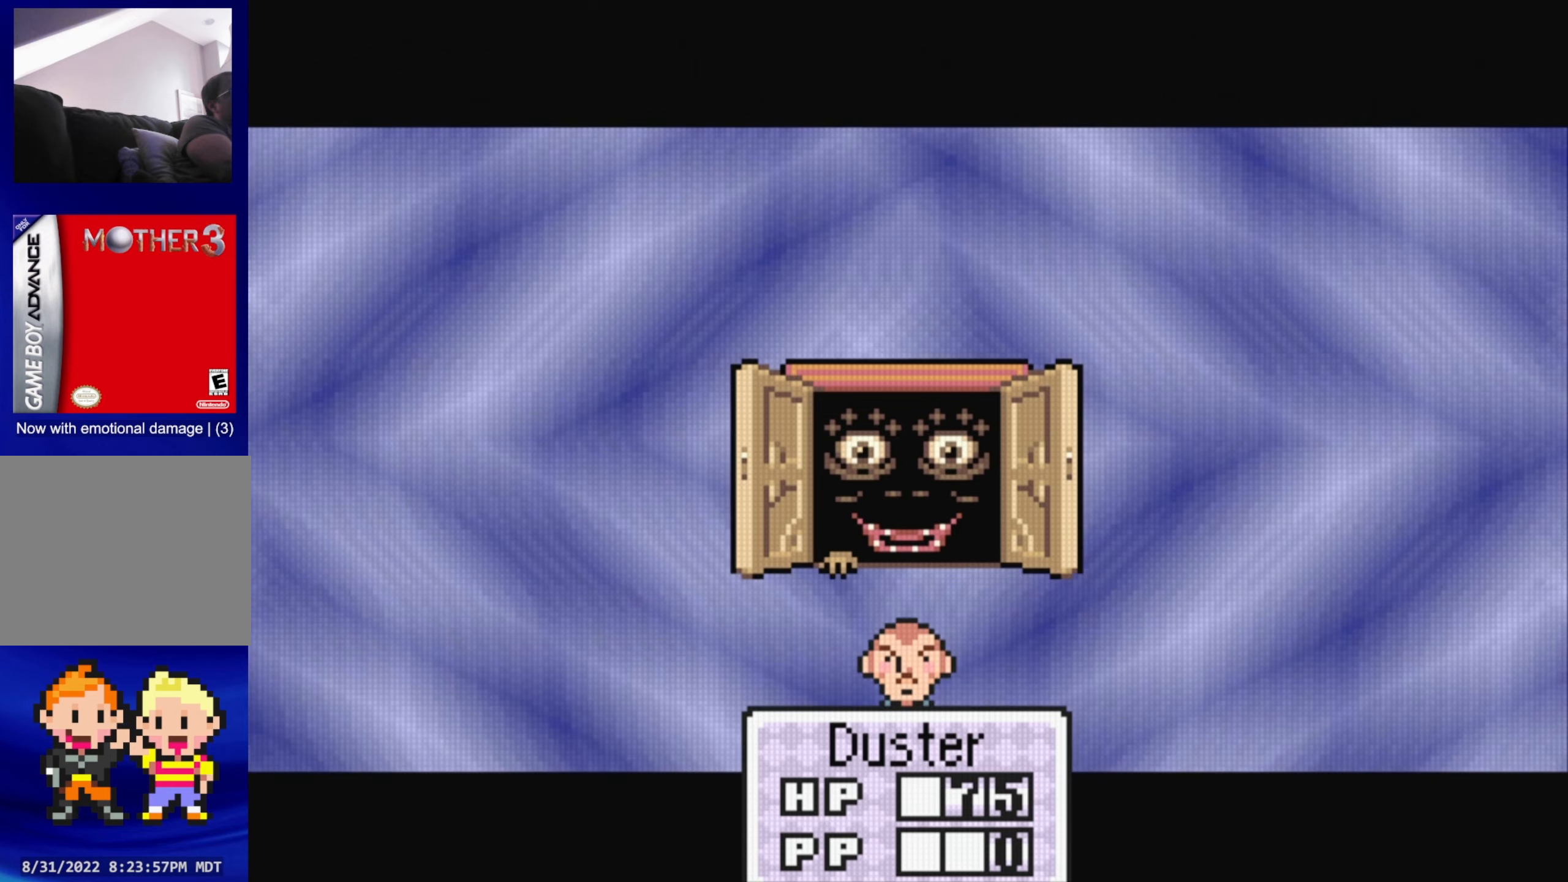
{"buttons": [], "events": []}
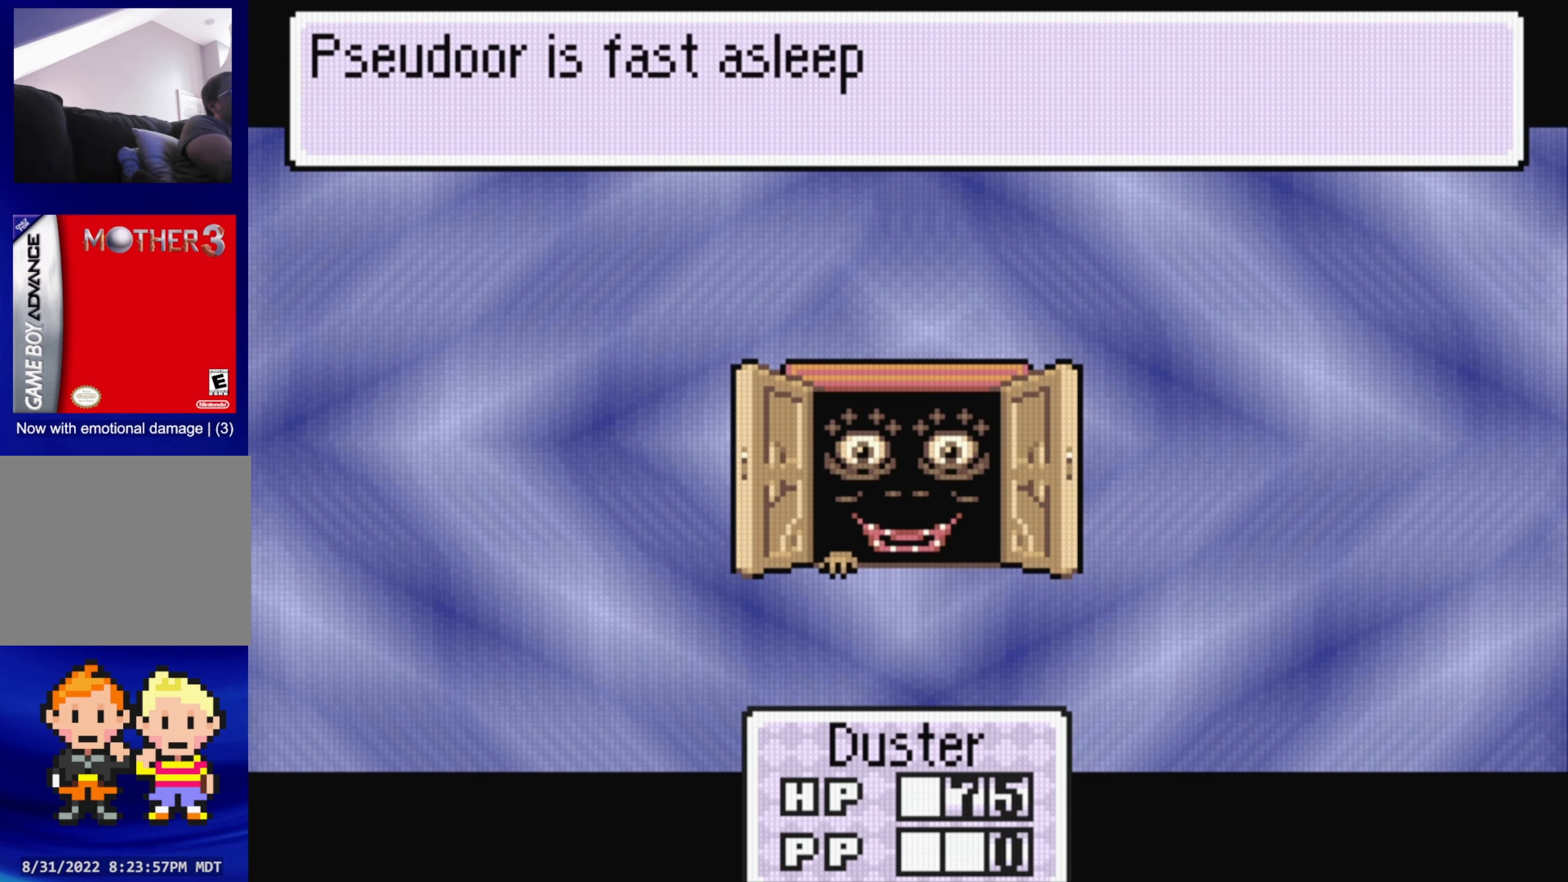
{"buttons": [], "events": []}
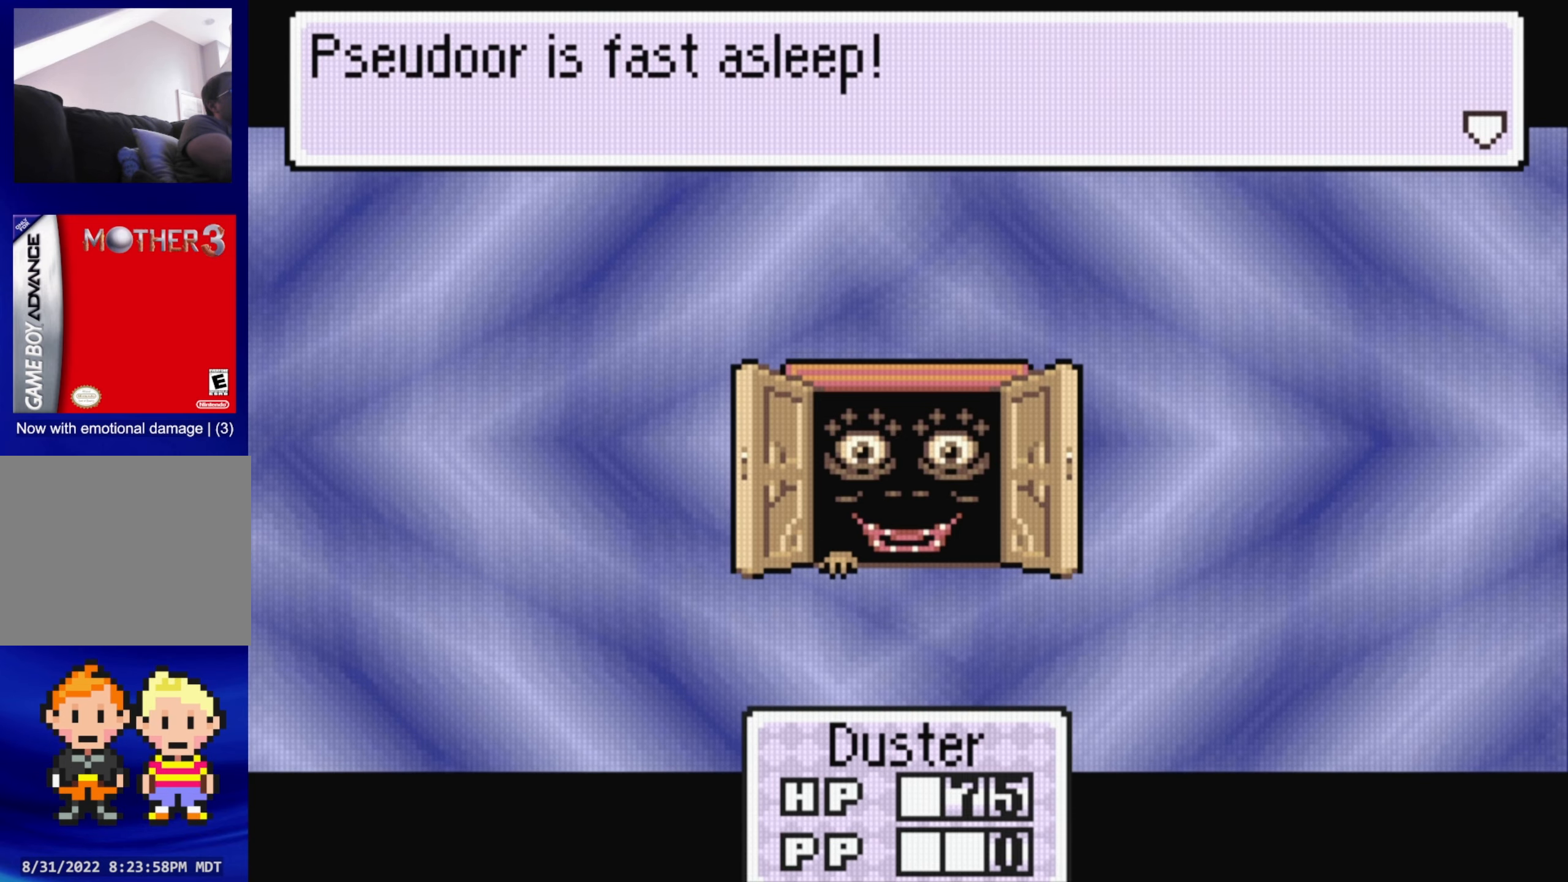
{"buttons": ["A"], "events": [[383, "A", "down"]]}
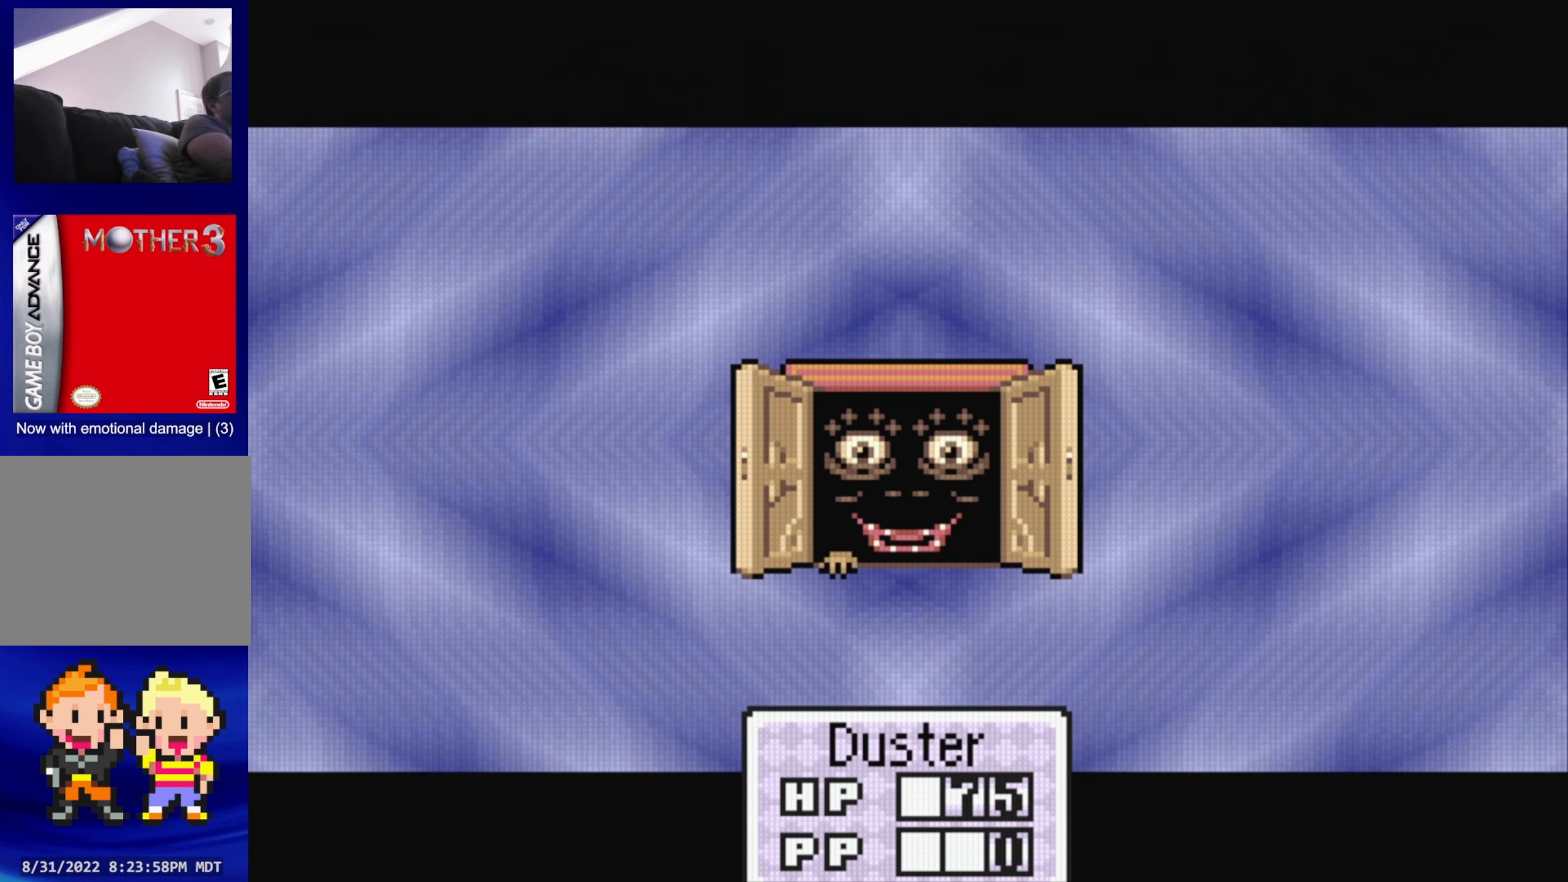
{"buttons": [], "events": [[16, "A", "up"], [266, "A", "down"], [350, "A", "up"]]}
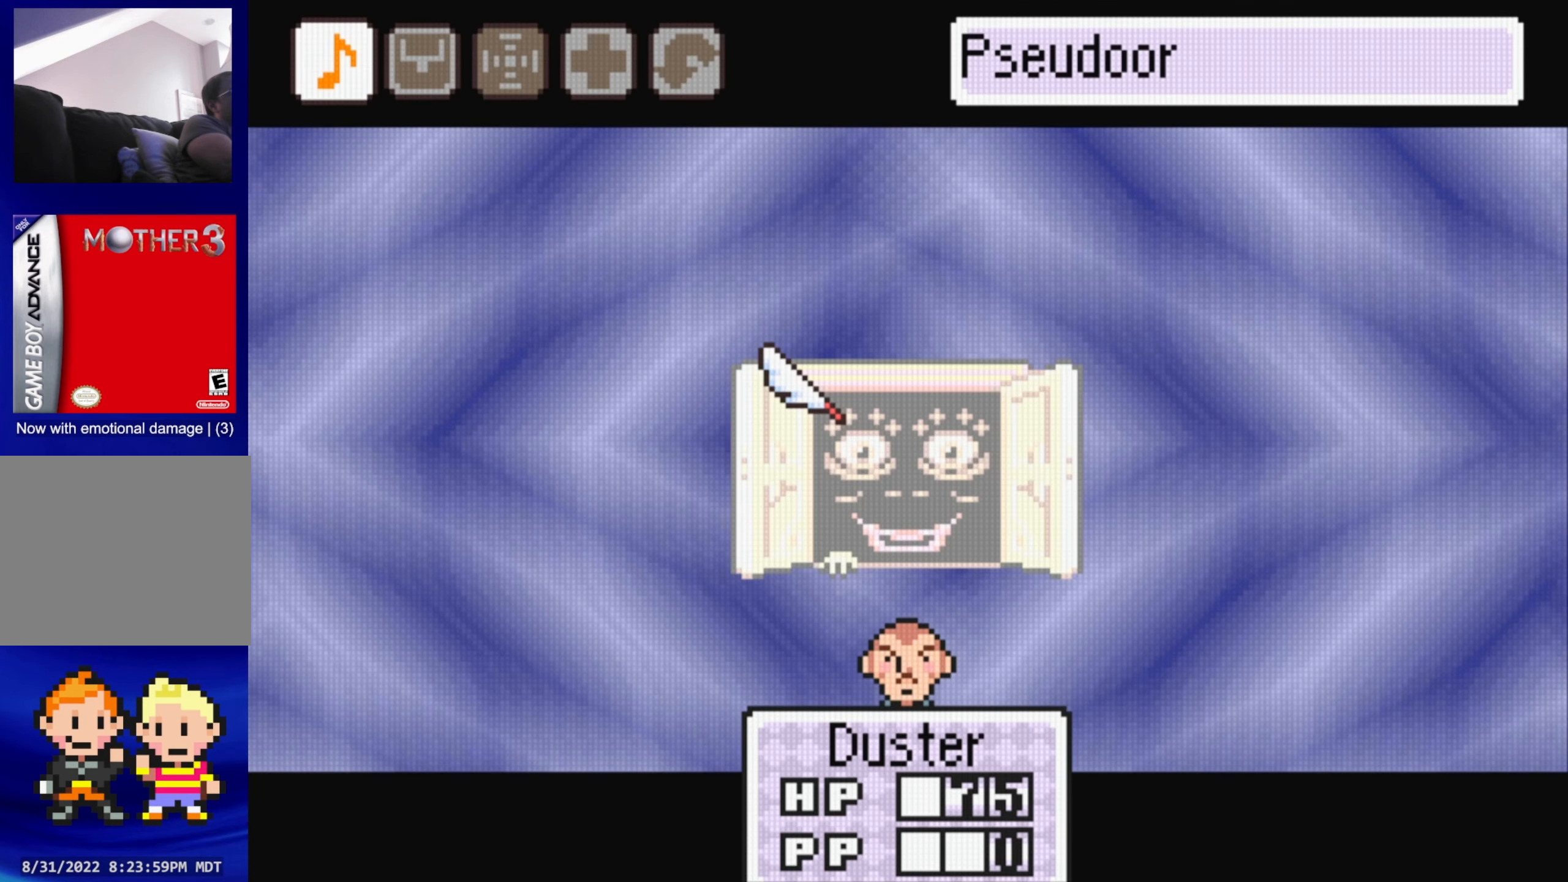
{"buttons": ["A"], "events": [[100, "A", "down"], [233, "A", "up"], [466, "A", "down"]]}
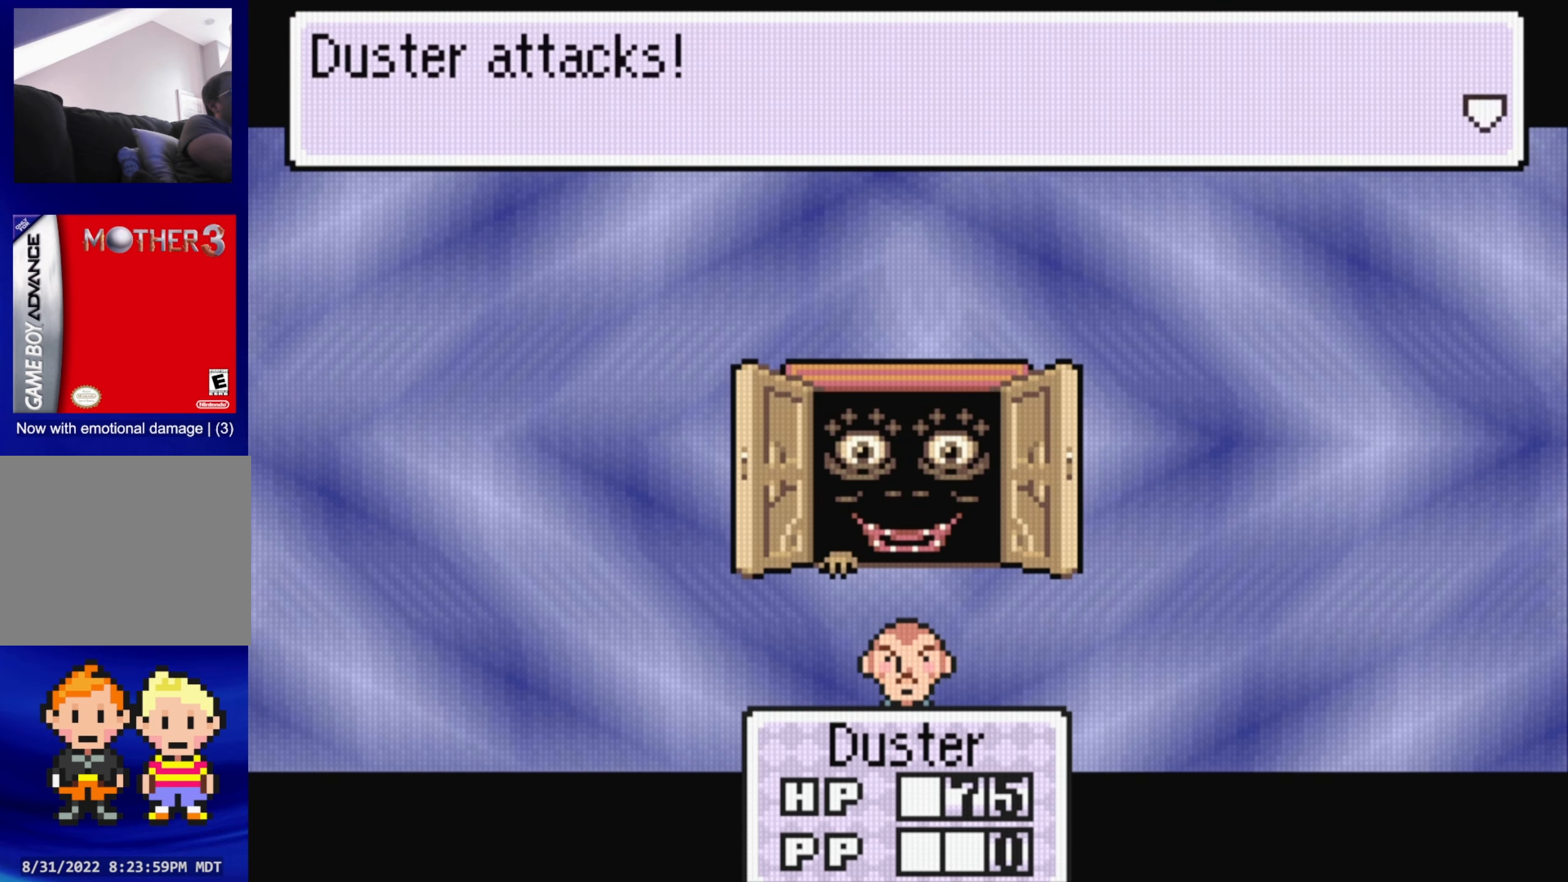
{"buttons": [], "events": [[100, "A", "up"], [350, "A", "down"], [483, "A", "up"]]}
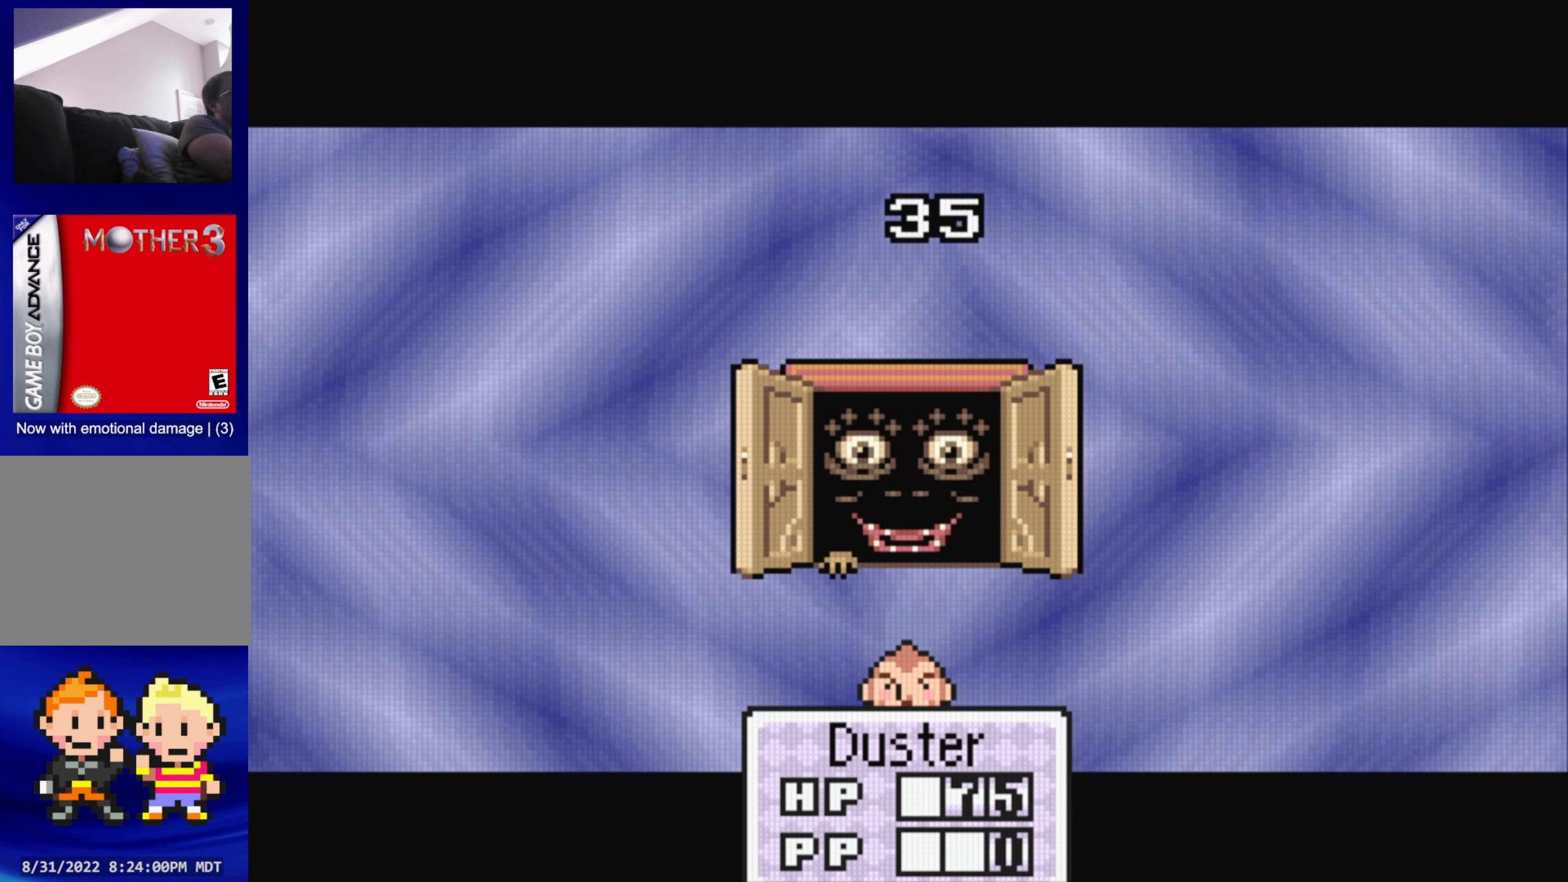
{"buttons": [], "events": [[250, "A", "down"], [400, "A", "up"]]}
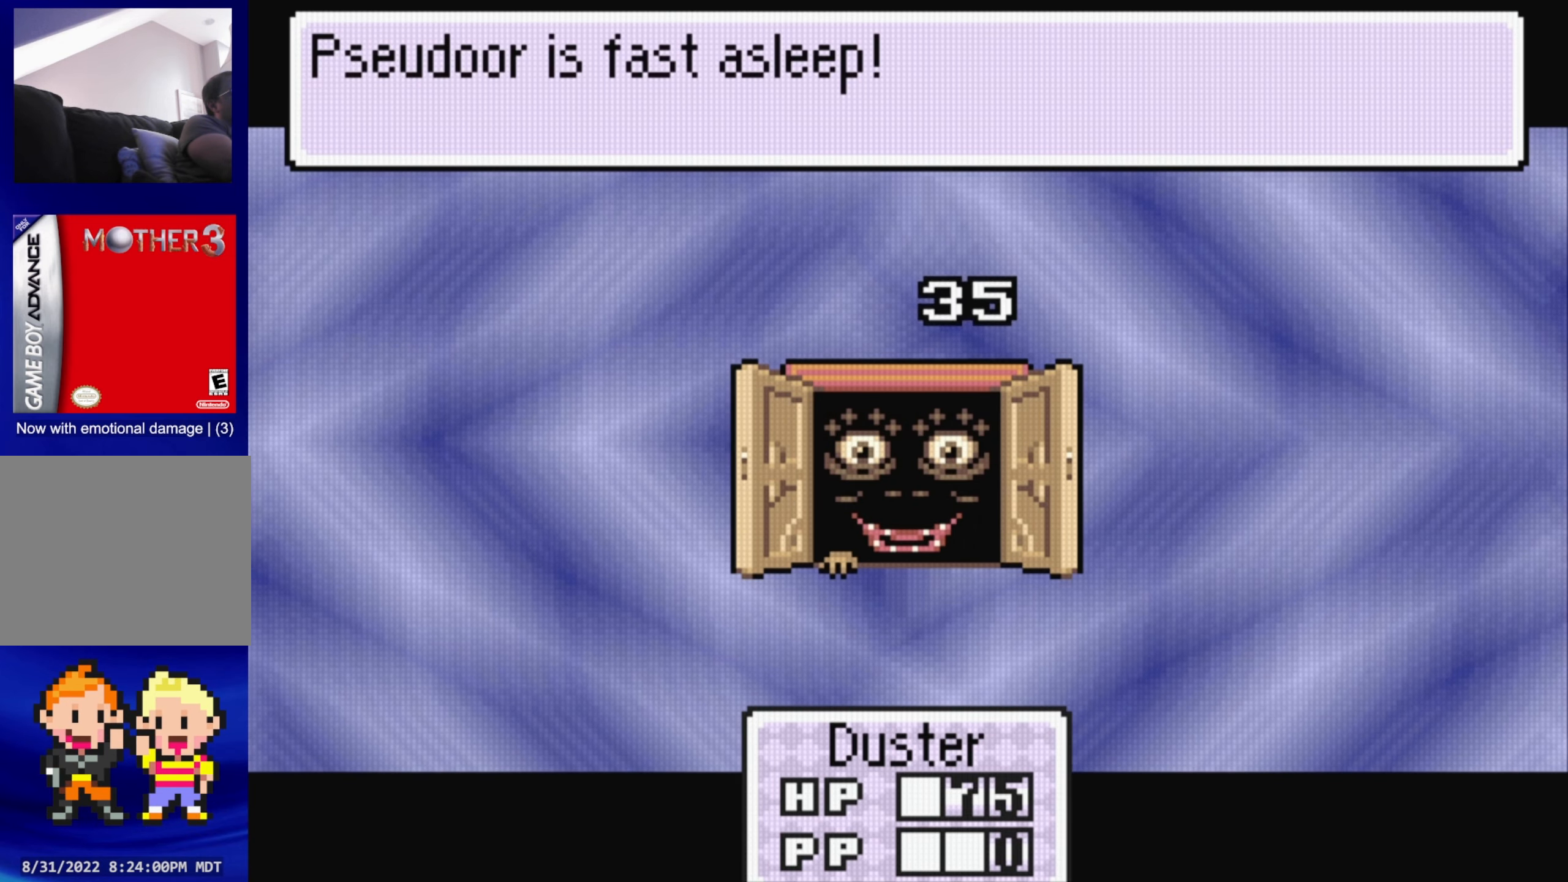
{"buttons": [], "events": [[150, "A", "down"], [283, "A", "up"]]}
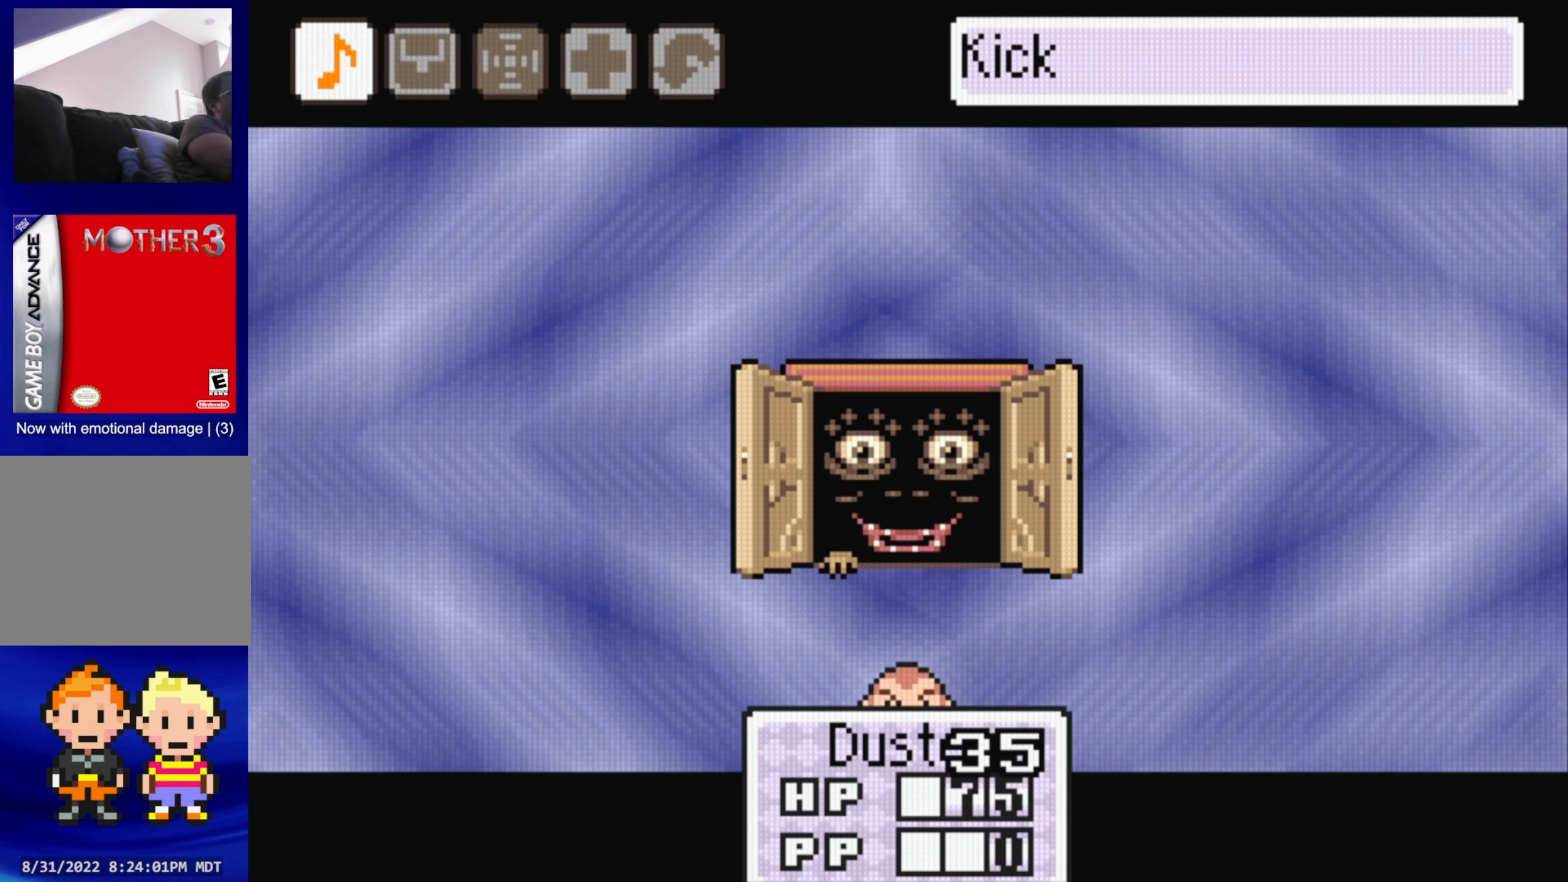
{"buttons": [], "events": [[50, "A", "down"], [166, "A", "up"], [416, "A", "down"], [483, "A", "up"]]}
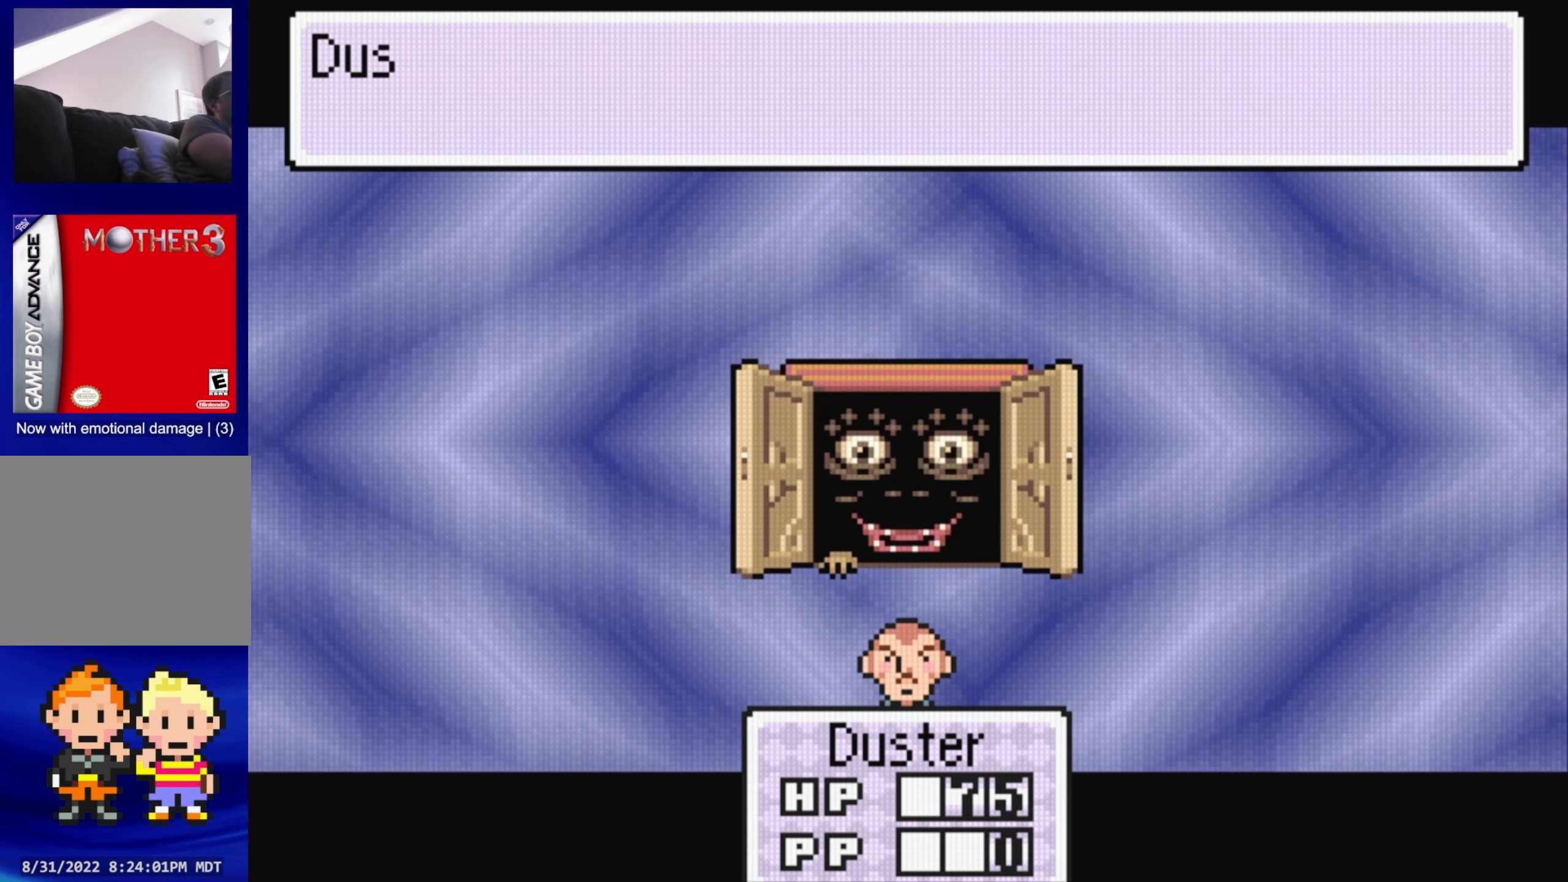
{"buttons": [], "events": [[300, "A", "down"], [433, "A", "up"]]}
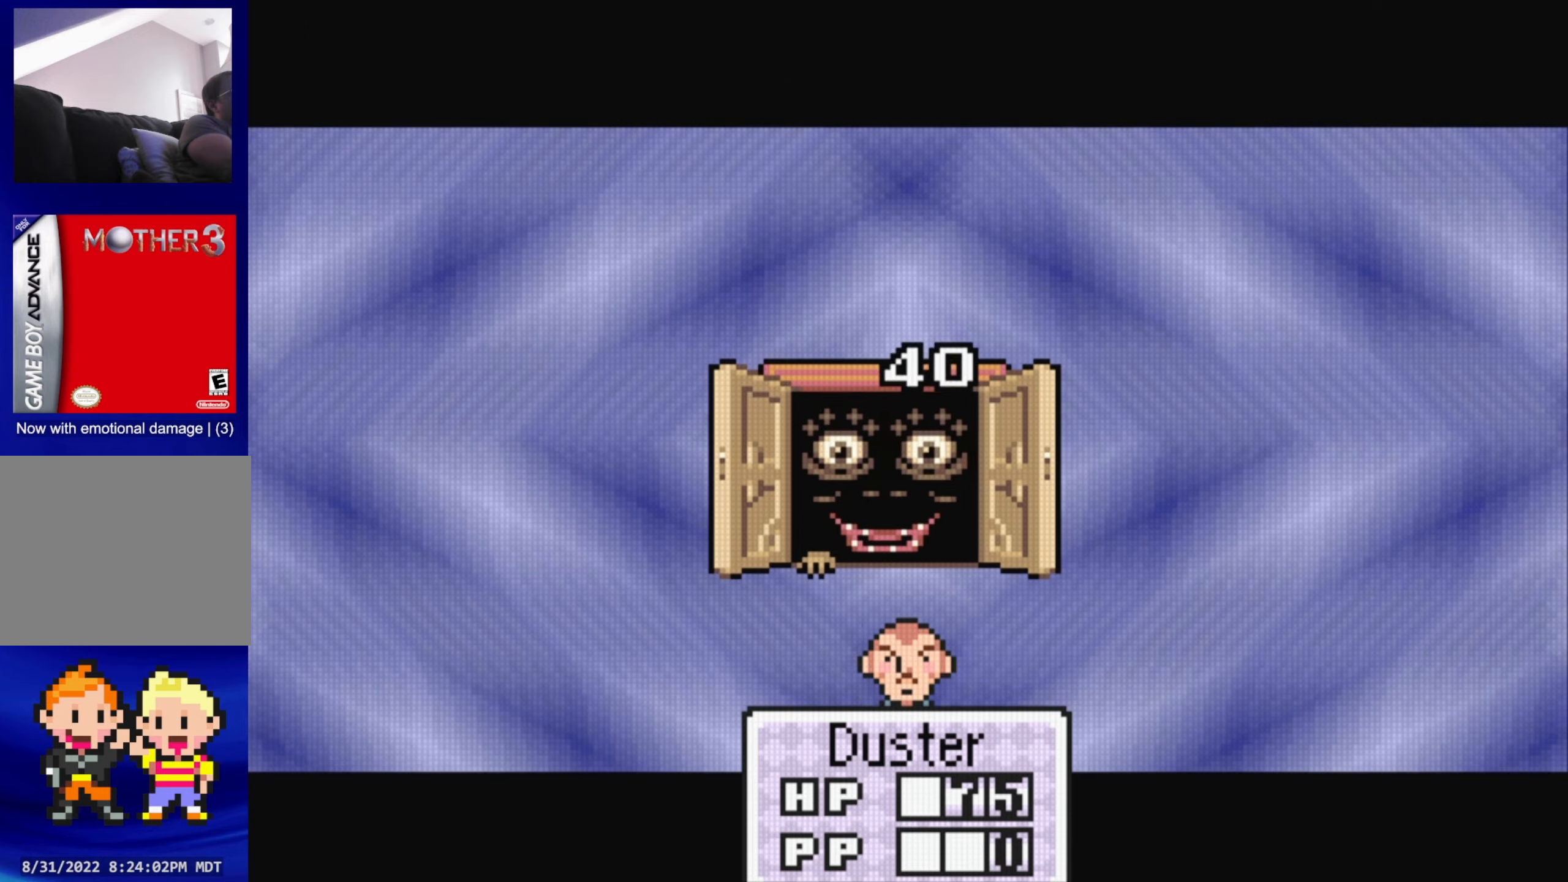
{"buttons": [], "events": [[150, "A", "down"], [267, "A", "up"]]}
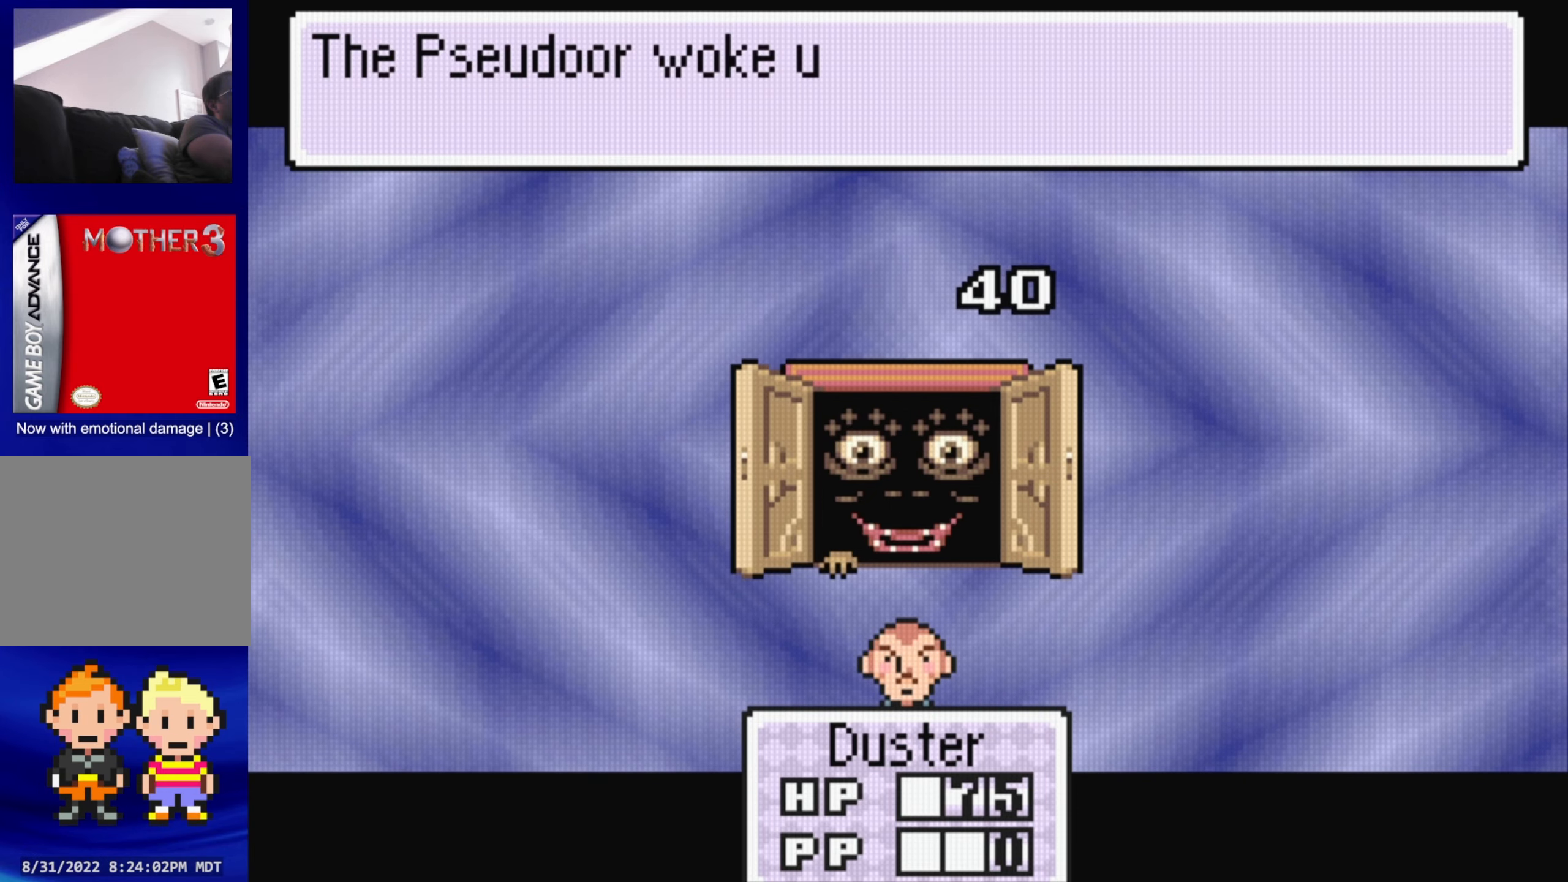
{"buttons": [], "events": [[100, "A", "down"], [267, "A", "up"]]}
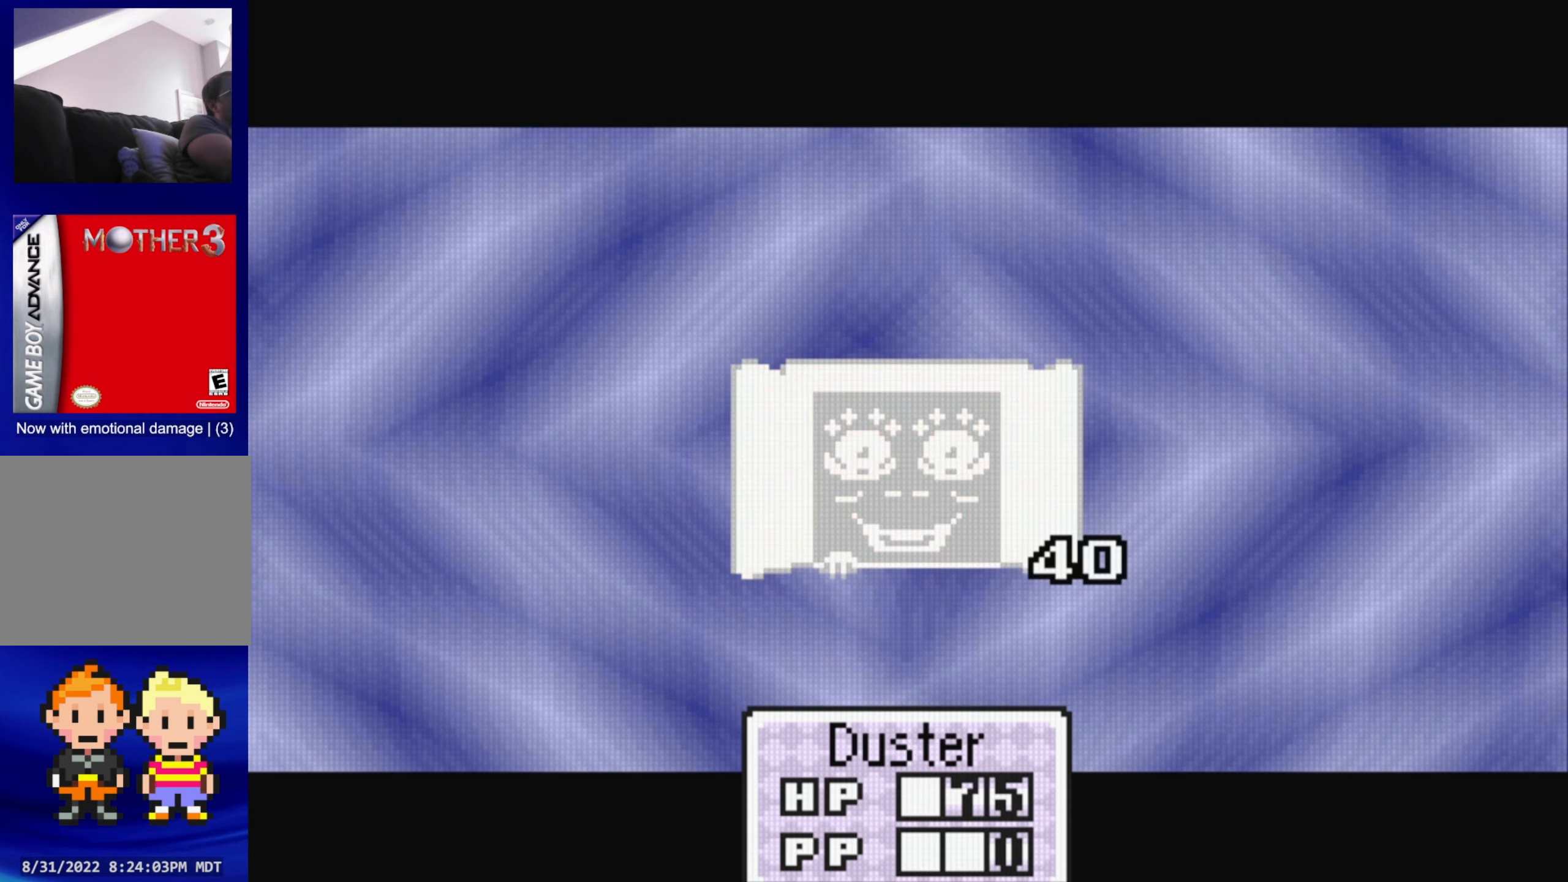
{"buttons": [], "events": [[50, "A", "down"], [200, "A", "up"]]}
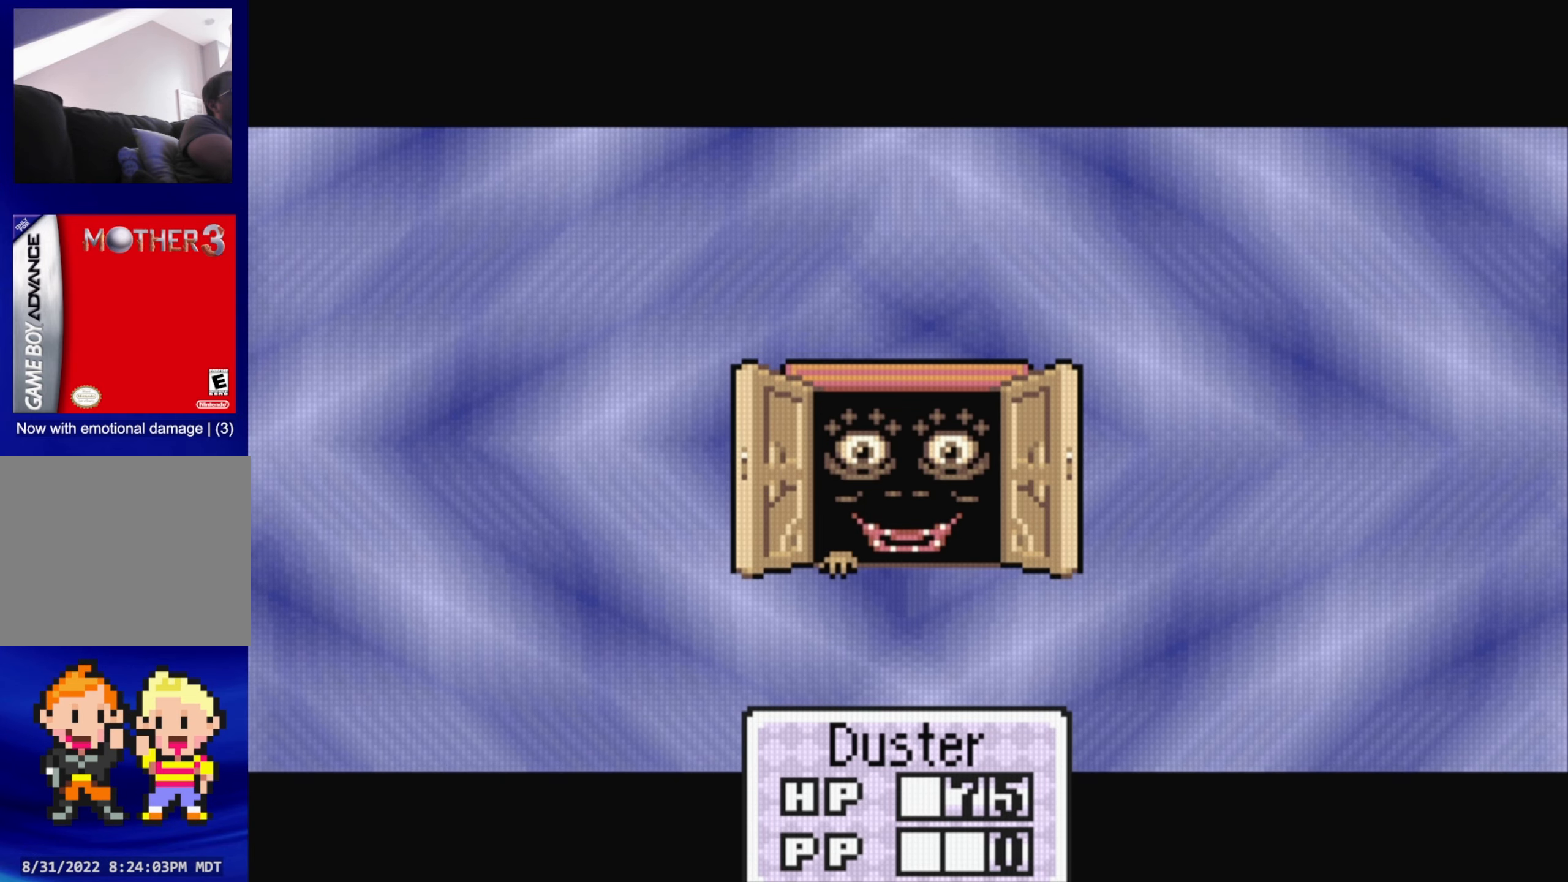
{"buttons": ["A"], "events": [[33, "A", "down"], [167, "A", "up"], [433, "A", "down"]]}
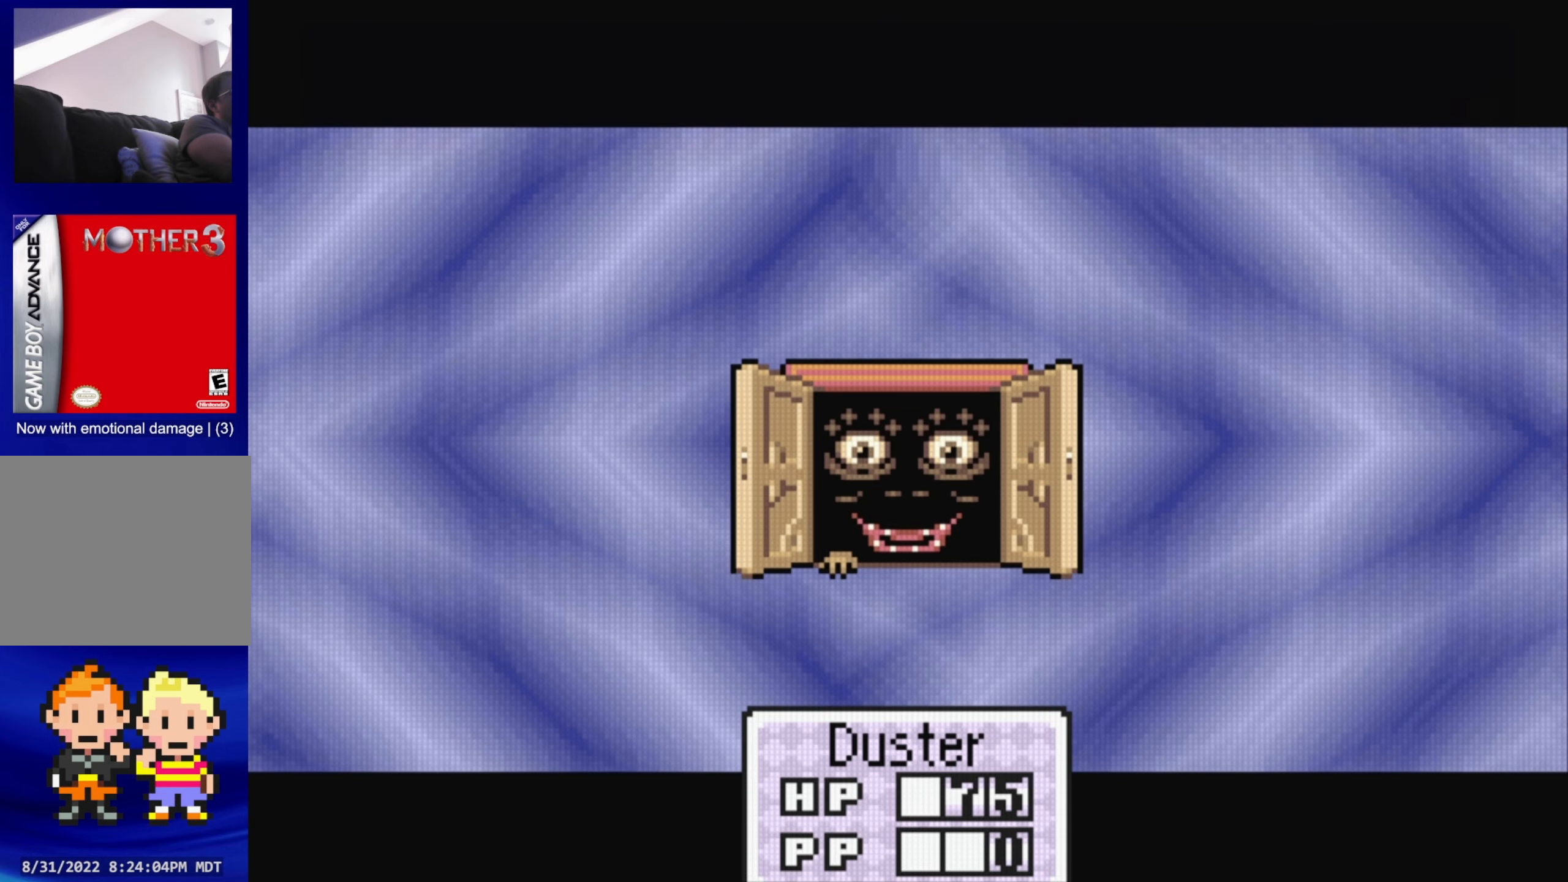
{"buttons": [], "events": [[50, "A", "up"], [250, "A", "down"], [417, "A", "up"]]}